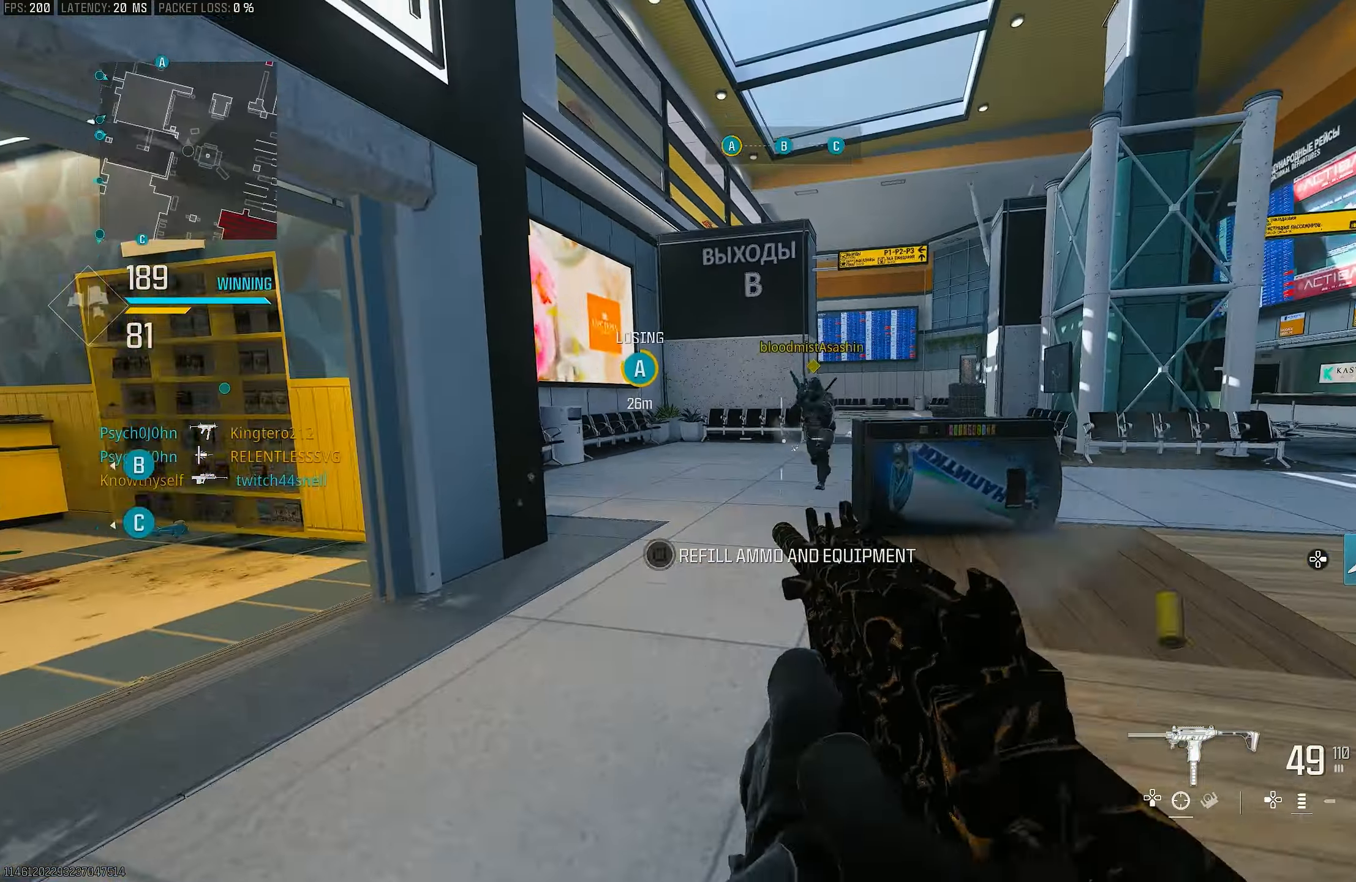
Gameplay with a controller (PlayStation layout); each line is a JSON object with the inputs held at the frame after it. "events" lists button and stick changes between this image and that frame as [ms after this image, input, new state], when the widget could be followed in between.
{"buttons": ["L1", "R1"], "left_stick": "left", "right_stick": "up", "events": [[17, "left_stick", "up"], [83, "left_stick", "up-left"], [117, "SQUARE", "up"], [150, "L1", "up"], [250, "right_stick", "left"], [317, "left_stick", "left"], [350, "R1", "down"], [417, "L1", "down"], [417, "right_stick", "up"]]}
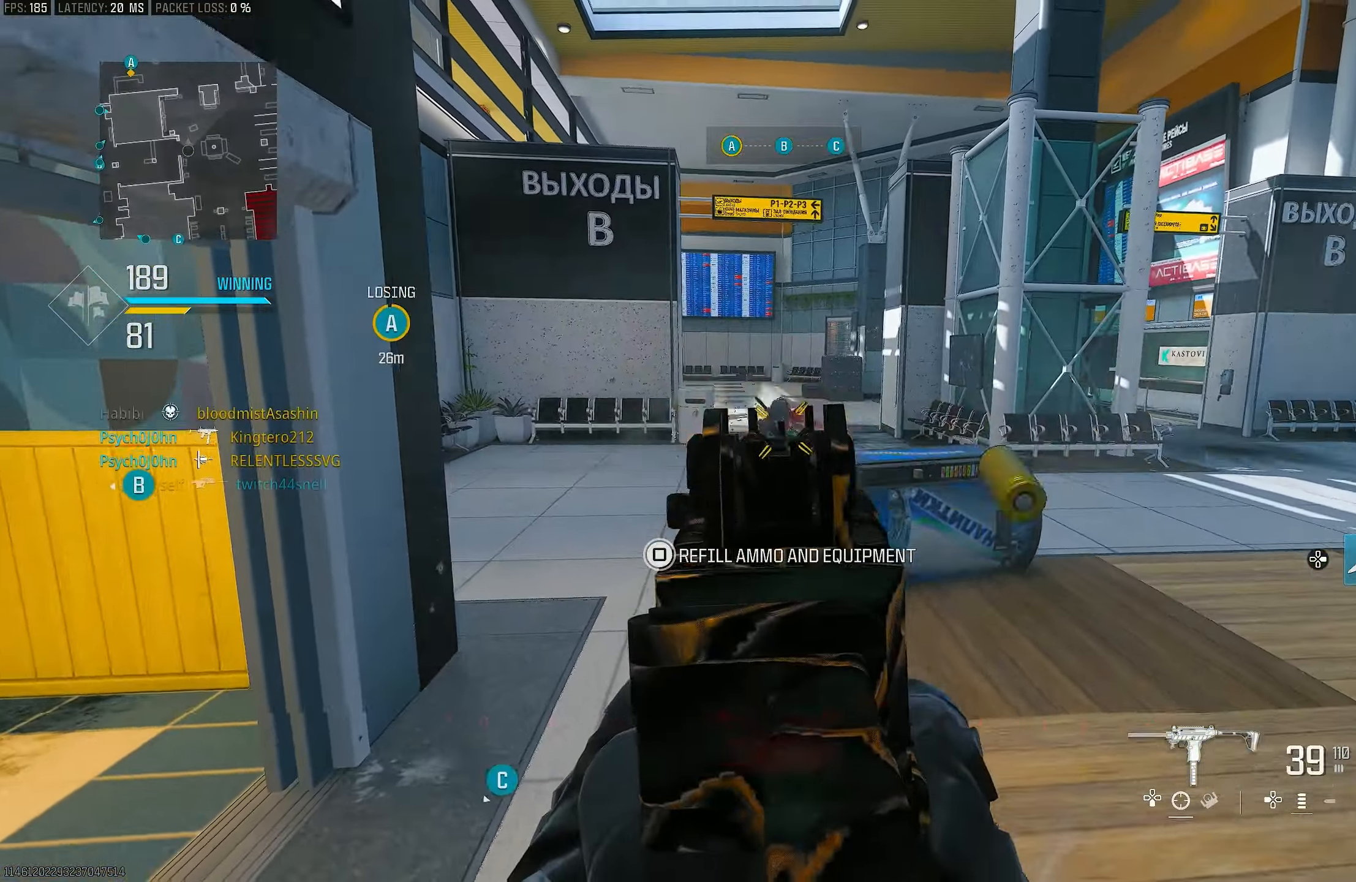
{"buttons": ["L1", "R1"], "left_stick": "left", "right_stick": "right", "events": [[117, "CROSS", "down"], [117, "right_stick", "down-right"], [250, "CROSS", "up"], [450, "right_stick", "right"]]}
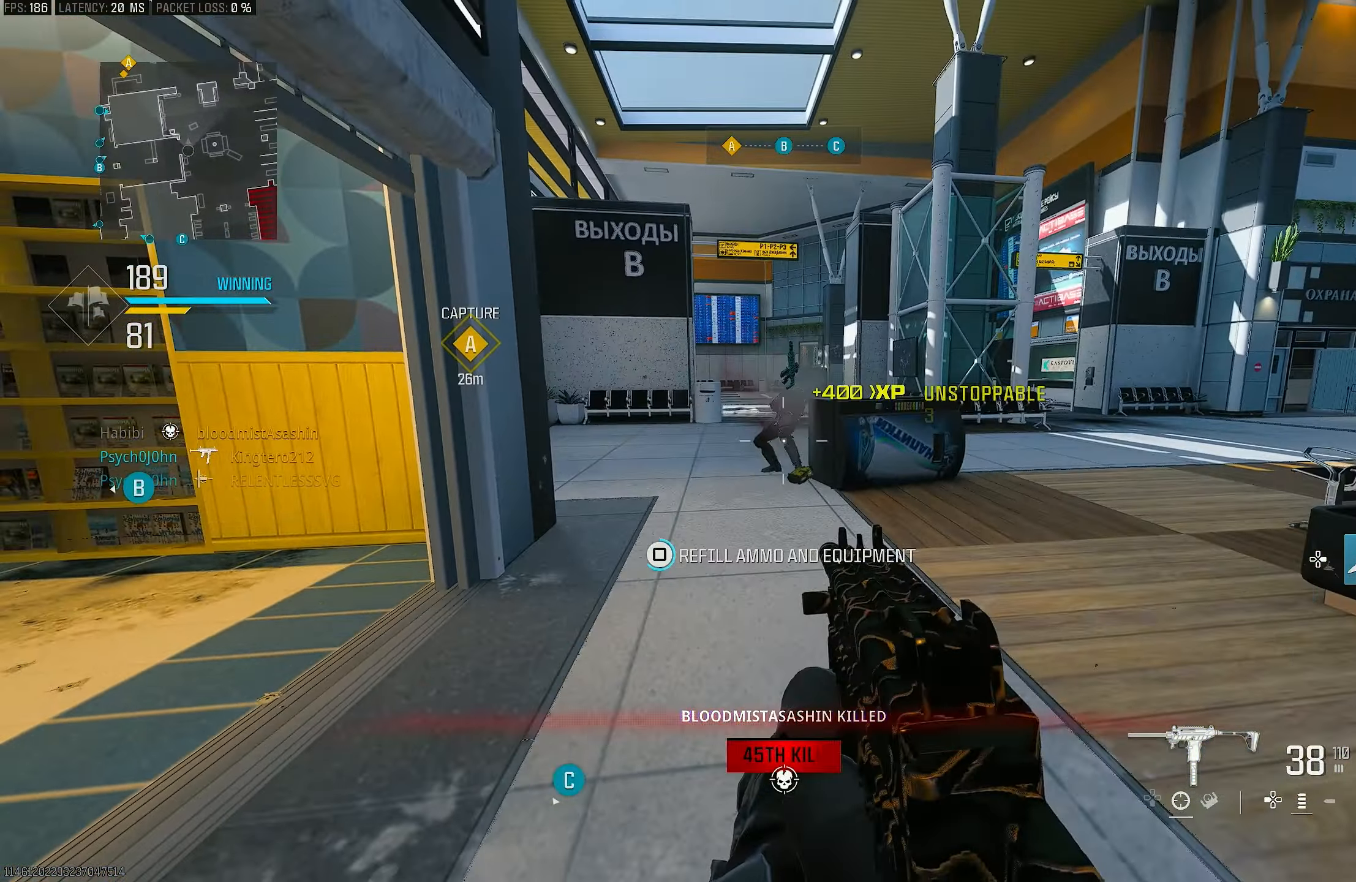
{"buttons": ["SQUARE"], "left_stick": "up-left", "right_stick": "center", "events": [[50, "L1", "up"], [50, "R1", "up"], [83, "left_stick", "right"], [117, "right_stick", "center"], [250, "SQUARE", "down"], [350, "left_stick", "left"], [417, "left_stick", "up-left"]]}
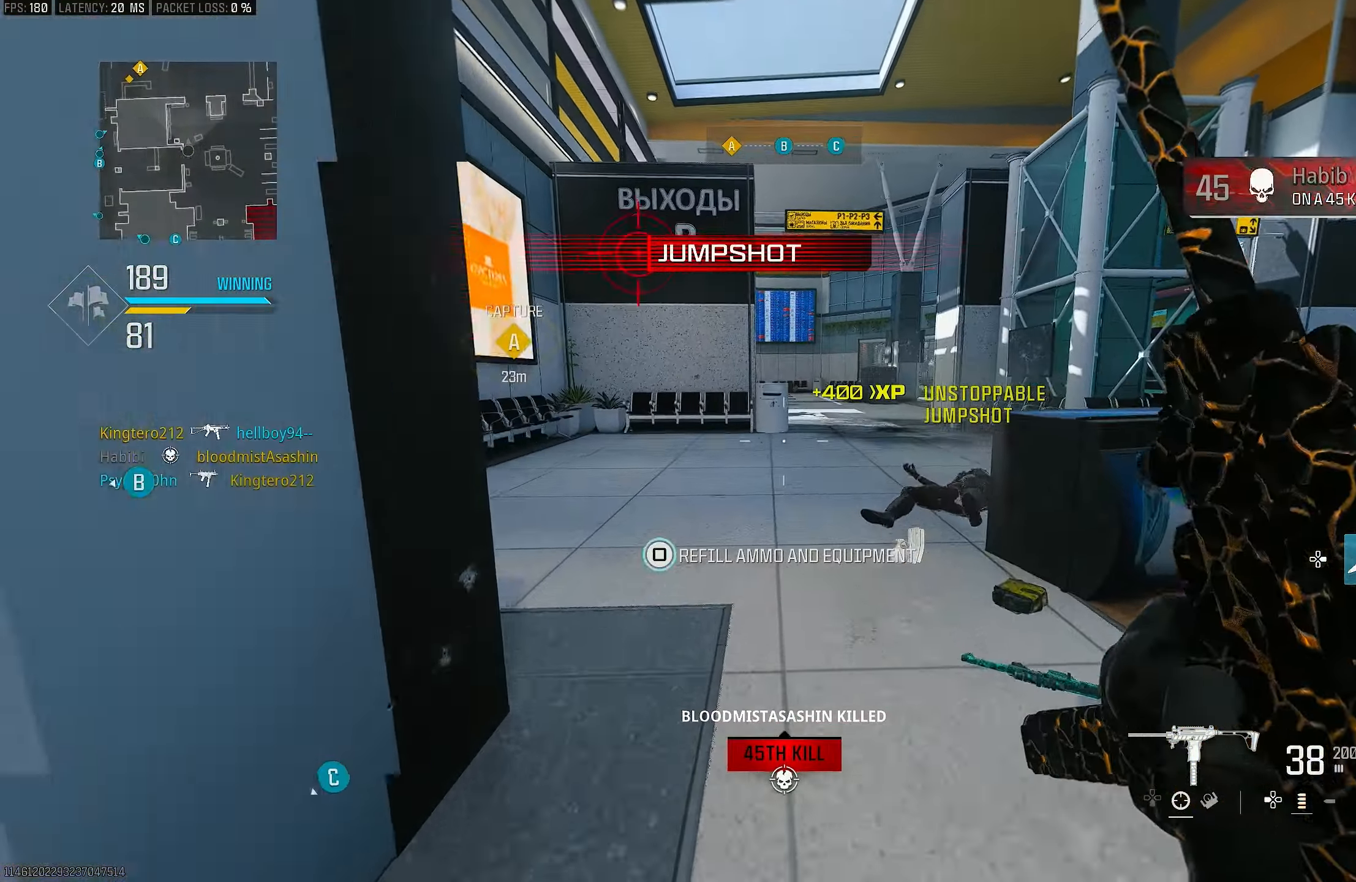
{"buttons": ["R3"], "left_stick": "up-right", "right_stick": "center", "events": [[83, "left_stick", "up"], [150, "SQUARE", "up"], [183, "L3", "down"], [283, "L3", "up"], [317, "right_stick", "left"], [417, "R3", "down"], [417, "right_stick", "center"], [483, "left_stick", "up-right"]]}
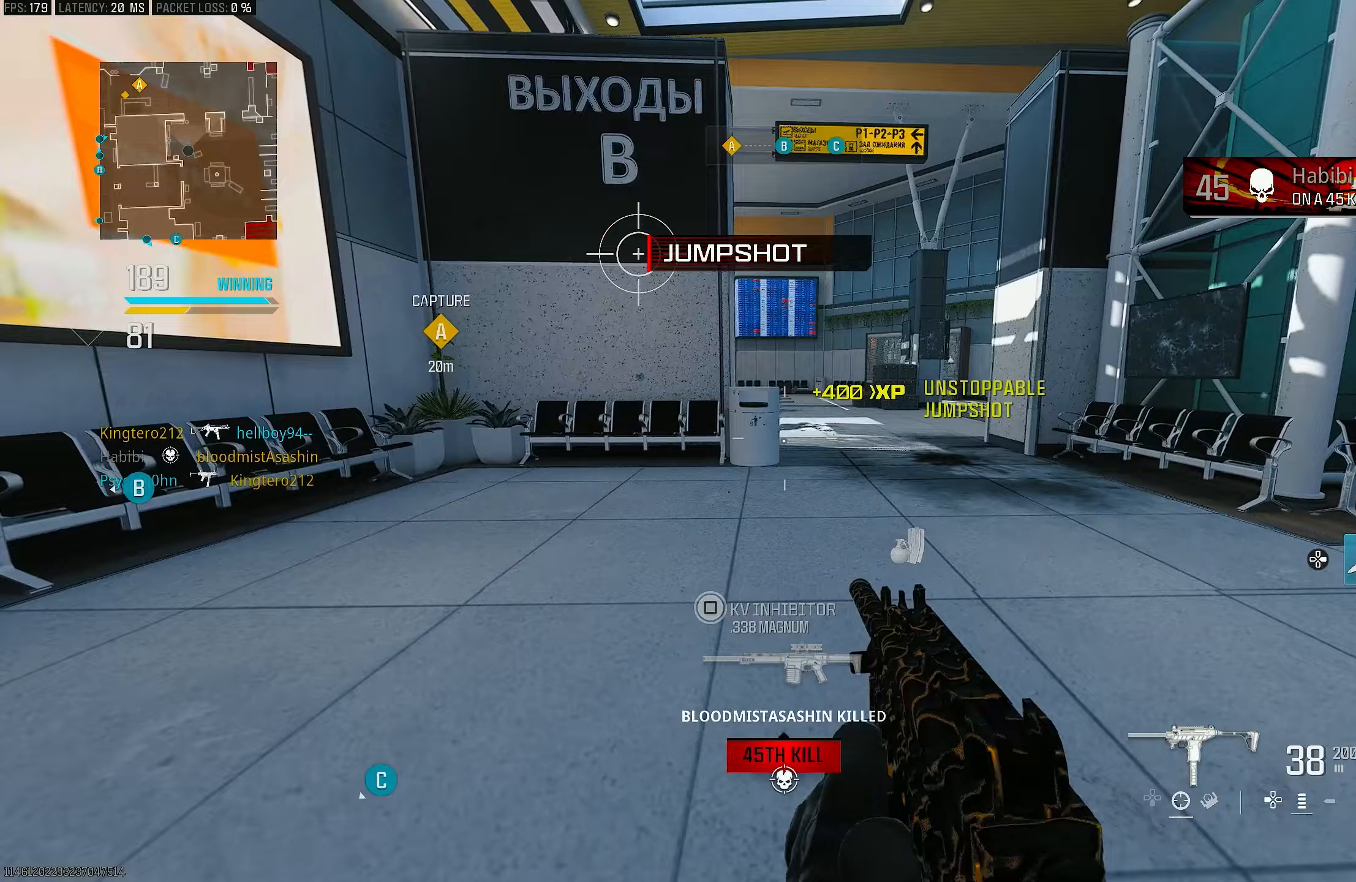
{"buttons": [], "left_stick": "up-right", "right_stick": "right", "events": [[17, "R3", "up"], [150, "R3", "down"], [183, "CROSS", "down"], [217, "left_stick", "up-left"], [317, "R3", "up"], [350, "CROSS", "up"], [450, "left_stick", "up-right"], [450, "right_stick", "right"]]}
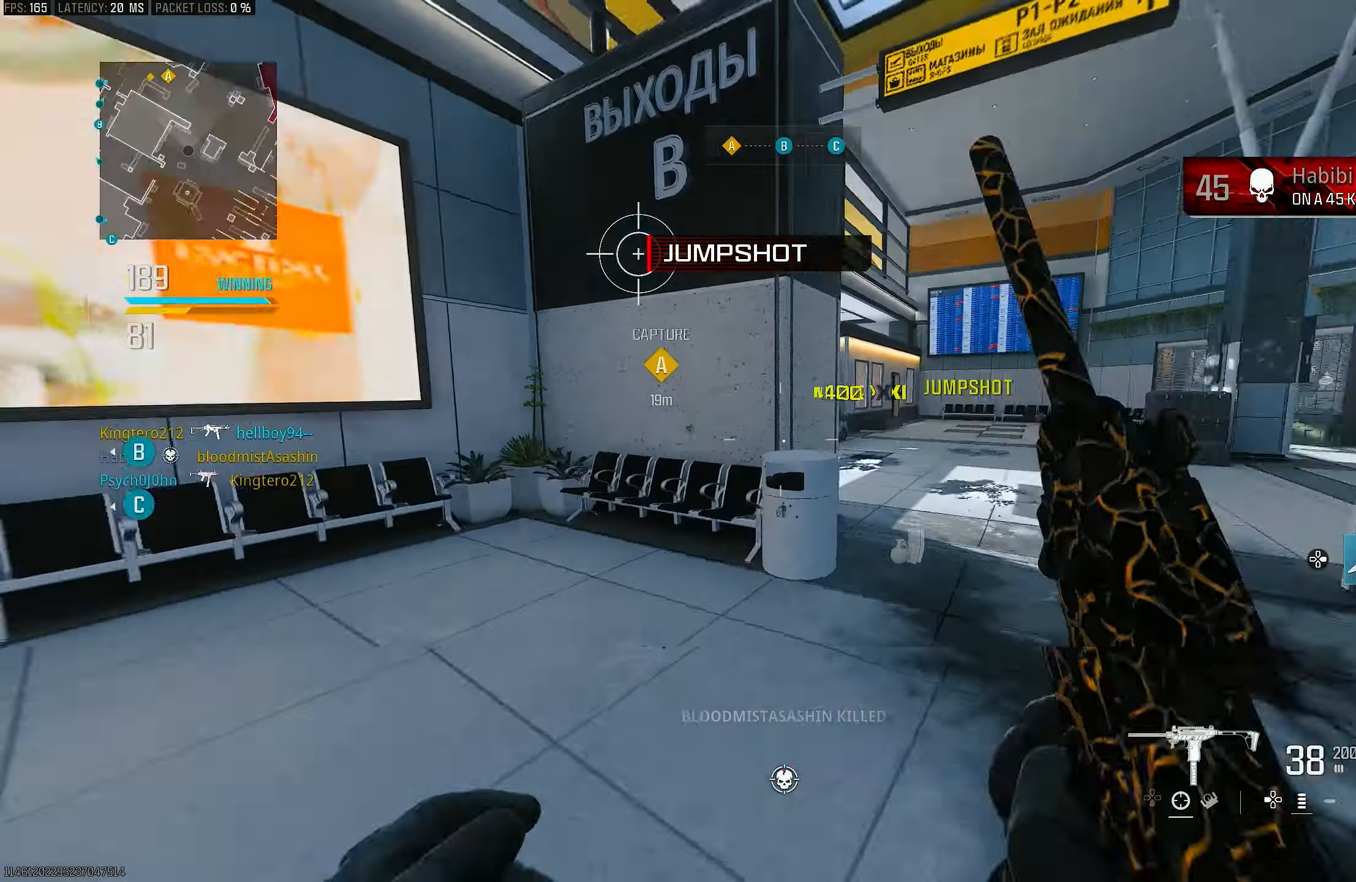
{"buttons": ["CROSS", "L1"], "left_stick": "up-right", "right_stick": "left", "events": [[117, "L3", "down"], [183, "right_stick", "center"], [250, "right_stick", "left"], [317, "L3", "up"], [383, "CROSS", "down"], [417, "L1", "down"]]}
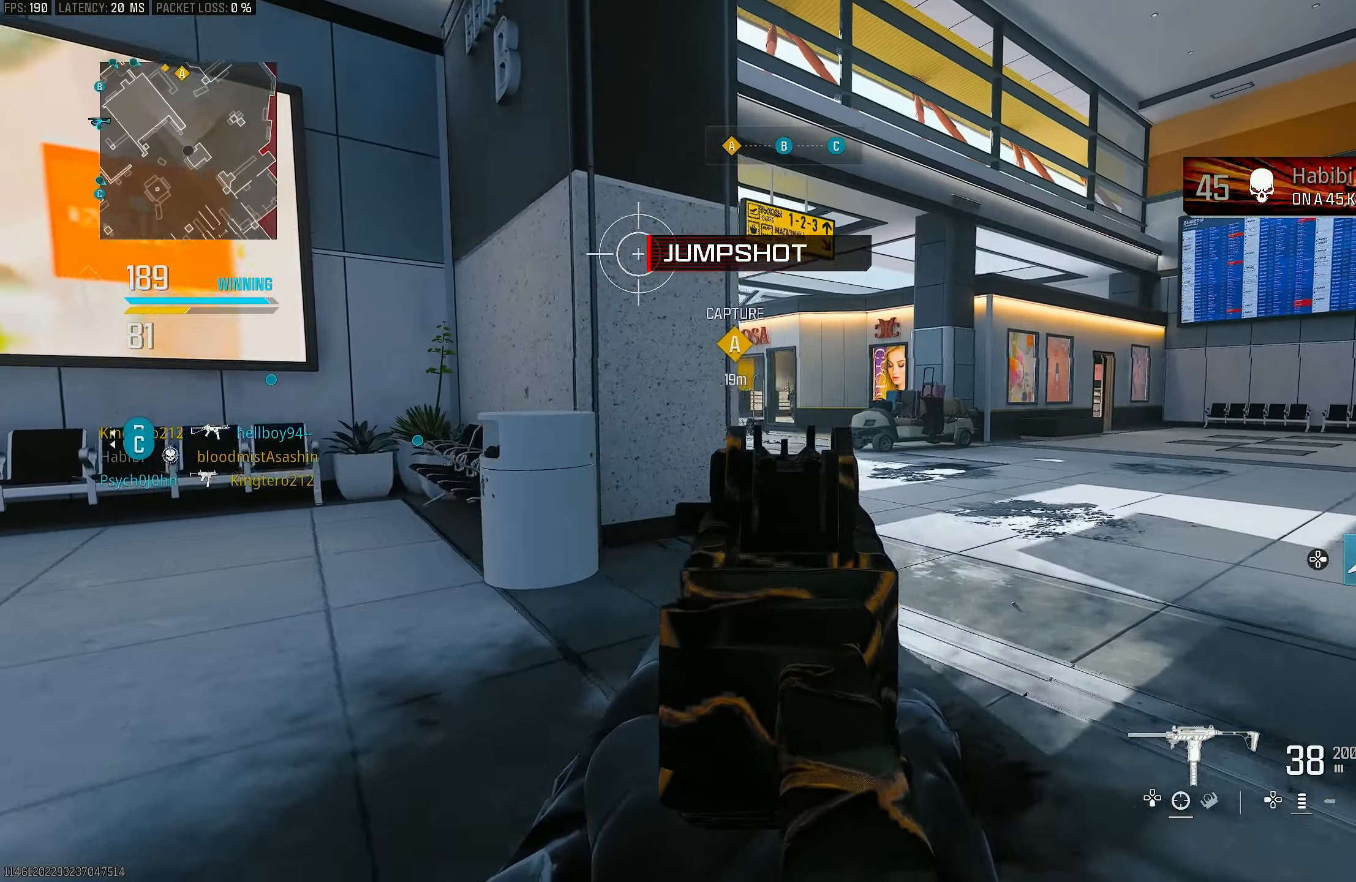
{"buttons": ["L1"], "left_stick": "up-right", "right_stick": "left", "events": [[17, "CROSS", "up"], [17, "right_stick", "center"], [117, "right_stick", "left"]]}
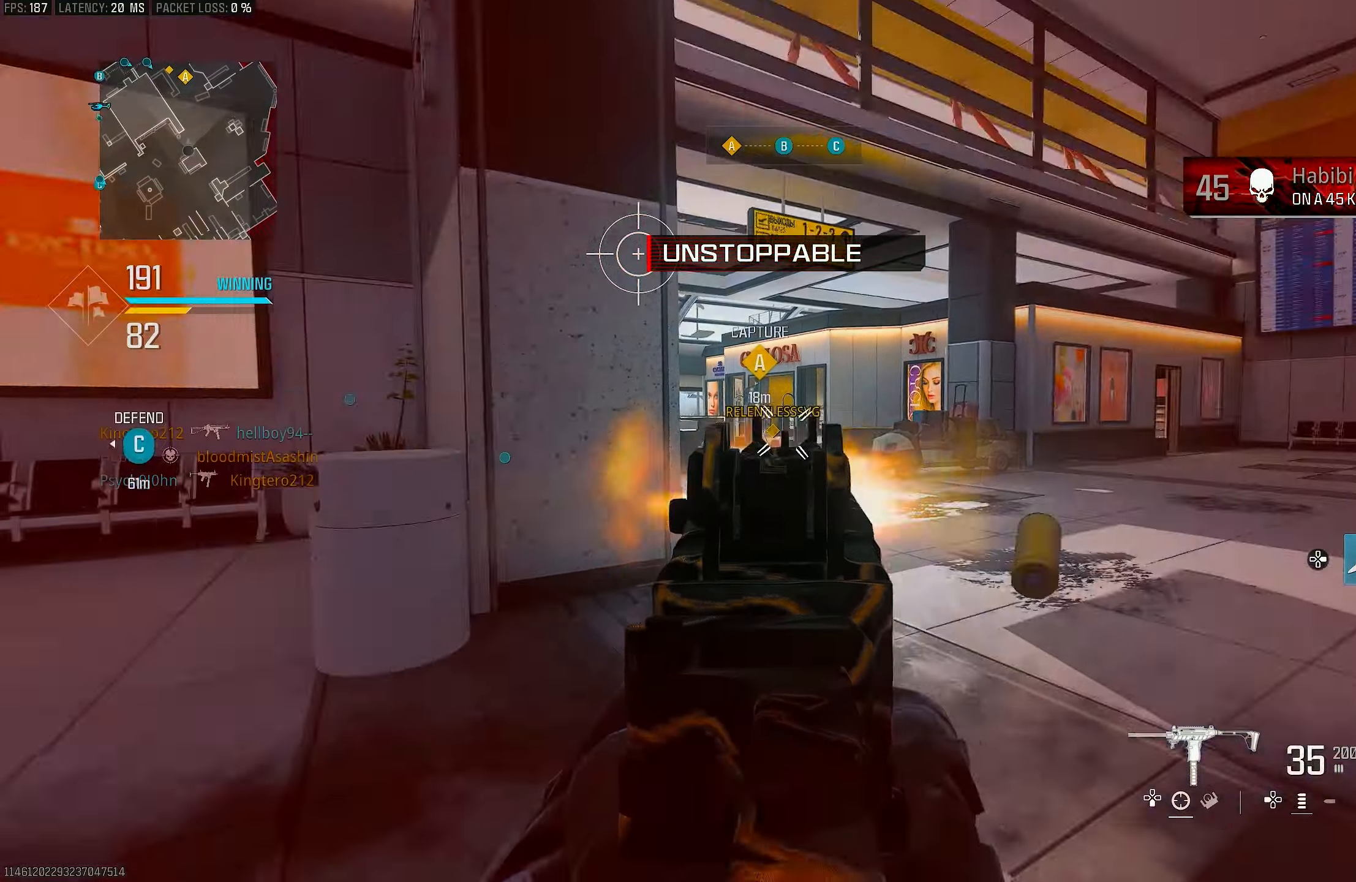
{"buttons": ["L1", "R1"], "left_stick": "left", "right_stick": "down", "events": [[283, "right_stick", "center"], [383, "R1", "down"], [383, "left_stick", "up-left"], [417, "right_stick", "down-right"], [483, "left_stick", "left"], [483, "right_stick", "down"]]}
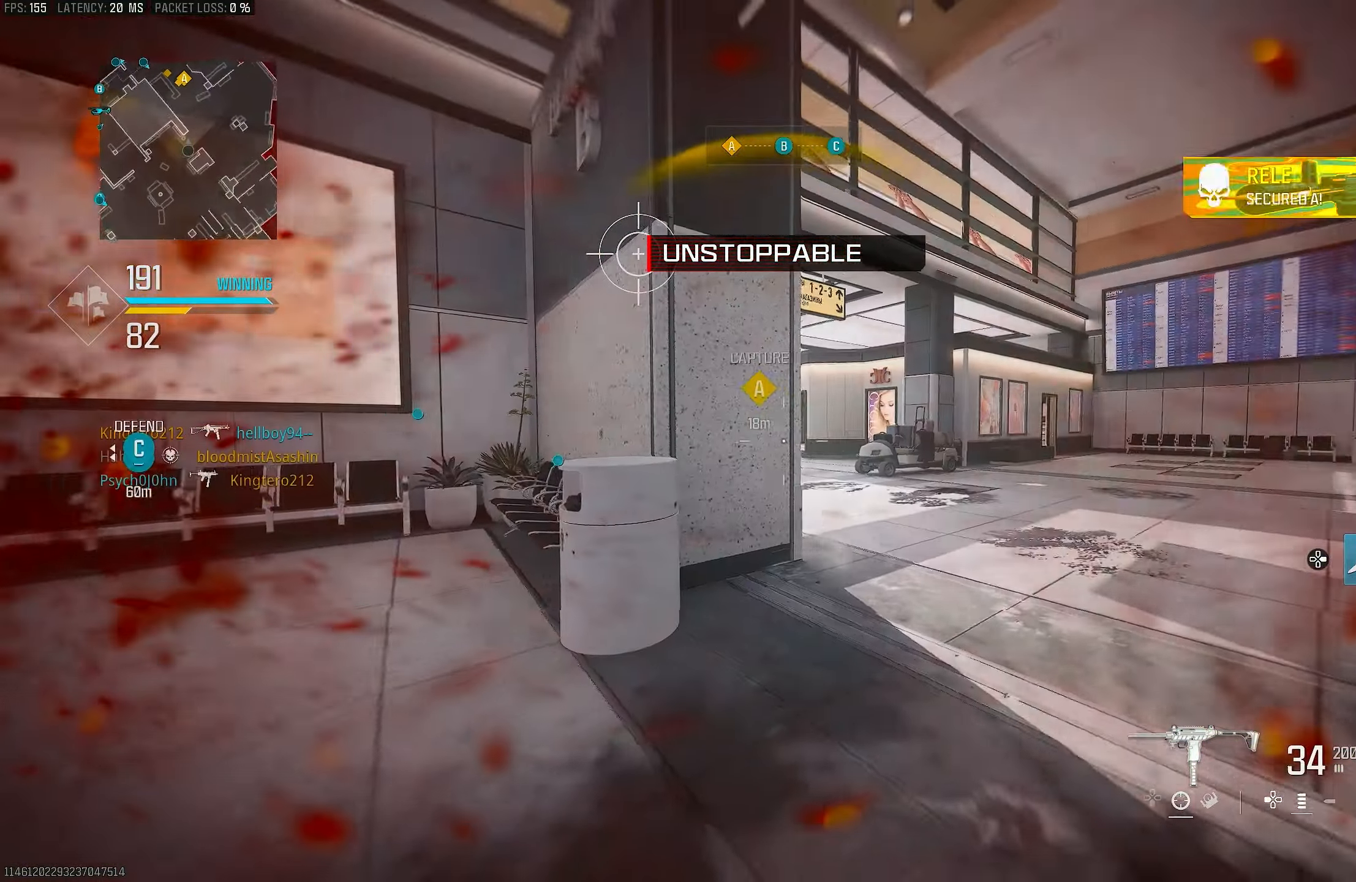
{"buttons": [], "left_stick": "left", "right_stick": "right", "events": [[17, "L1", "up"], [17, "R1", "up"], [117, "right_stick", "center"], [150, "R2", "down"], [183, "right_stick", "left"], [250, "right_stick", "center"], [350, "right_stick", "right"], [450, "R2", "up"]]}
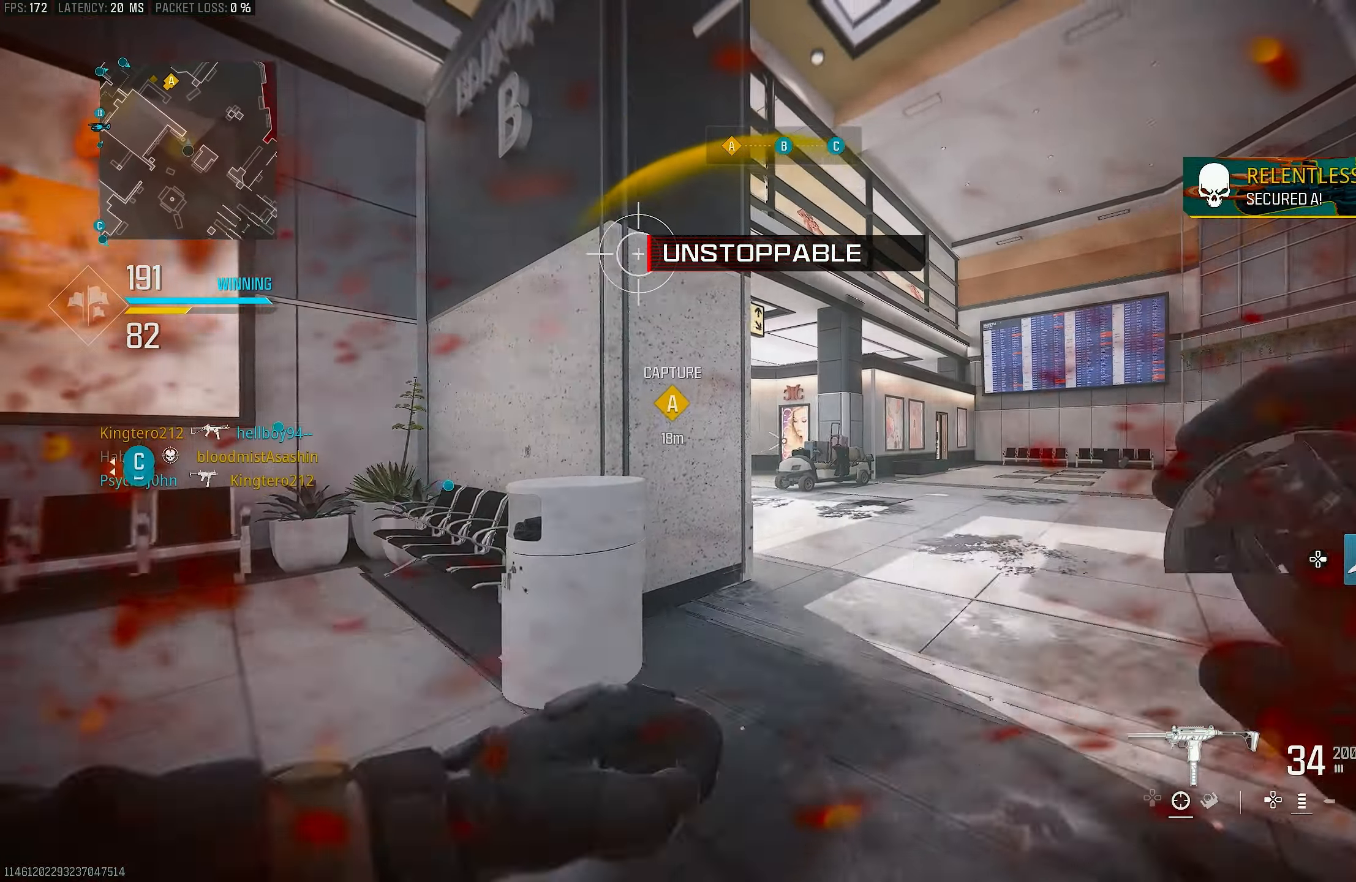
{"buttons": [], "left_stick": "up-right", "right_stick": "up", "events": [[83, "left_stick", "center"], [83, "right_stick", "center"], [150, "left_stick", "up"], [217, "left_stick", "up-left"], [350, "left_stick", "up-right"], [350, "right_stick", "up"]]}
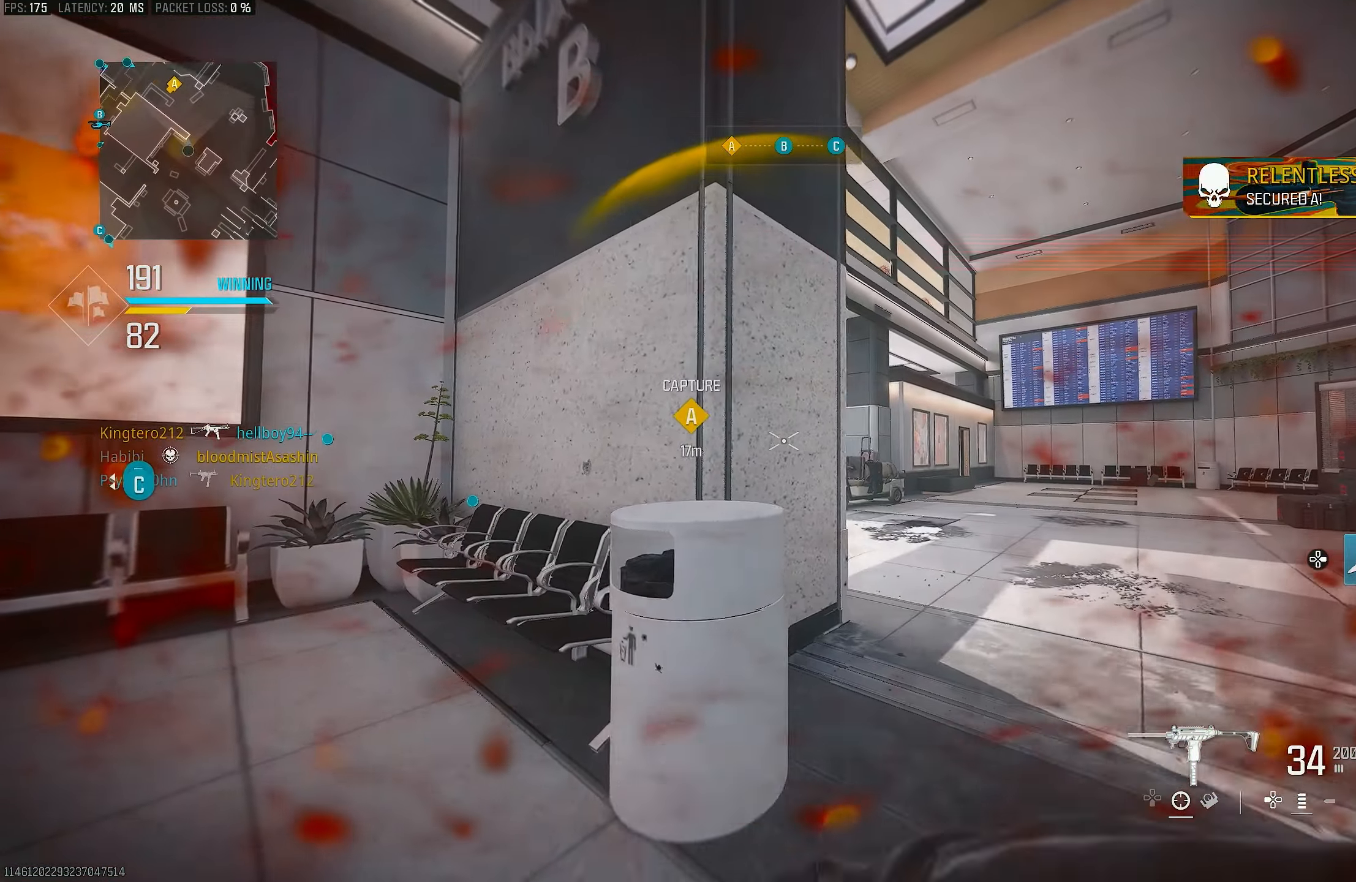
{"buttons": [], "left_stick": "left", "right_stick": "center", "events": [[17, "right_stick", "center"], [50, "left_stick", "left"], [150, "left_stick", "up-left"], [250, "left_stick", "up"], [350, "left_stick", "up-left"], [450, "left_stick", "left"]]}
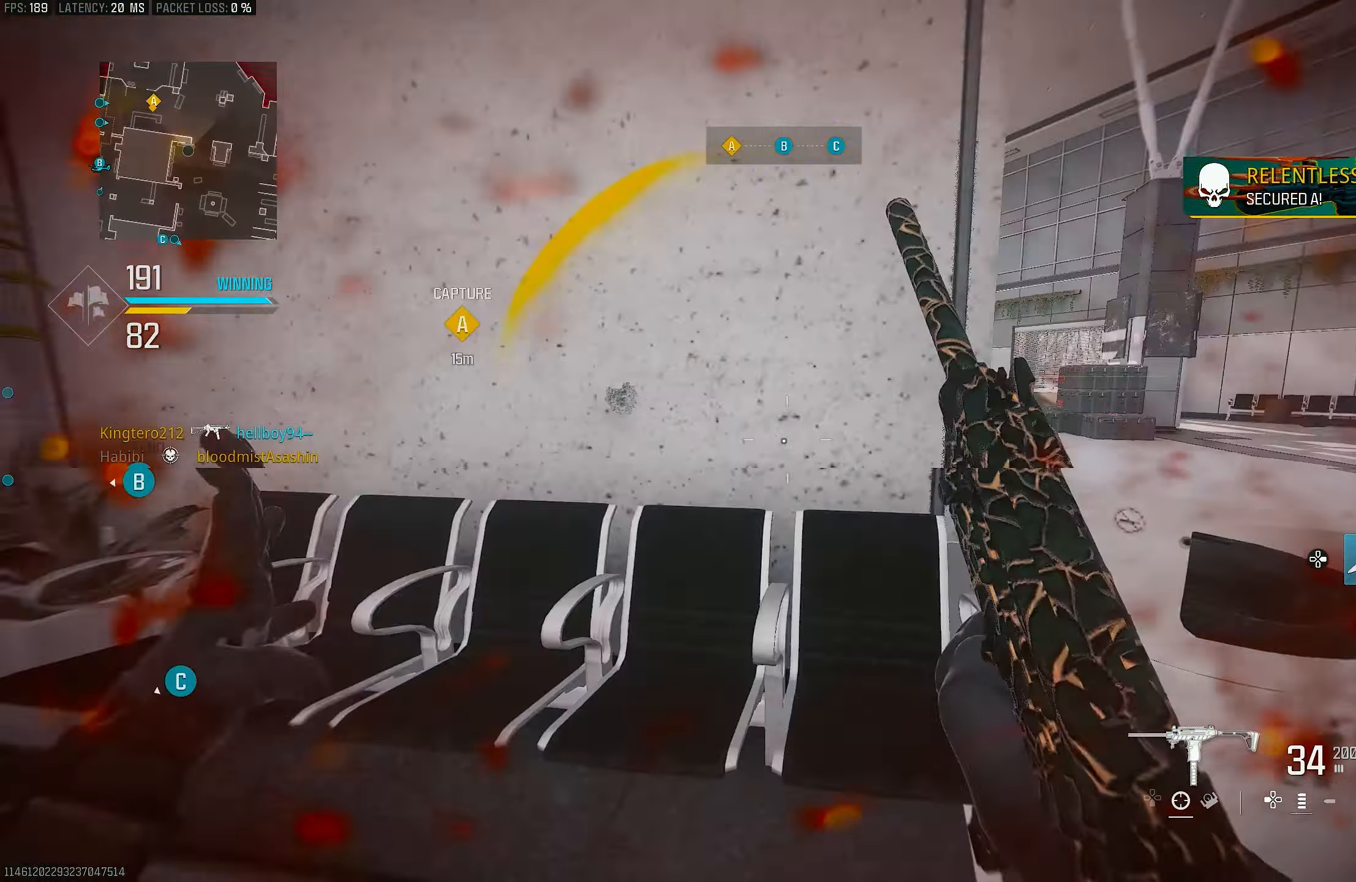
{"buttons": ["R3"], "left_stick": "up-left", "right_stick": "right", "events": [[50, "left_stick", "up-left"], [50, "right_stick", "down-left"], [250, "right_stick", "right"], [317, "L2", "down"], [450, "L2", "up"], [483, "R3", "down"]]}
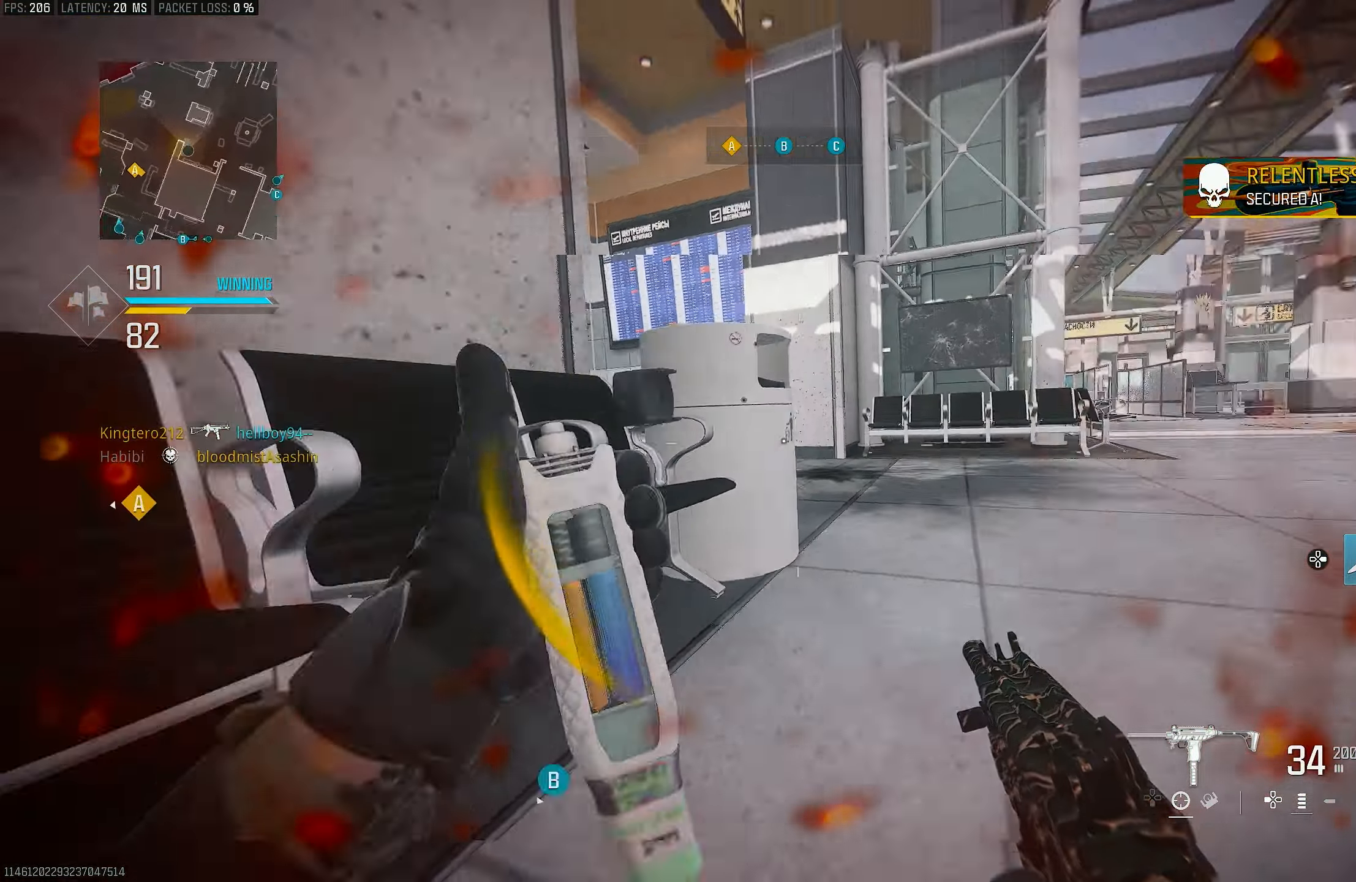
{"buttons": [], "left_stick": "down-left", "right_stick": "up-right", "events": [[50, "left_stick", "down-left"], [183, "right_stick", "up-right"], [383, "R3", "up"]]}
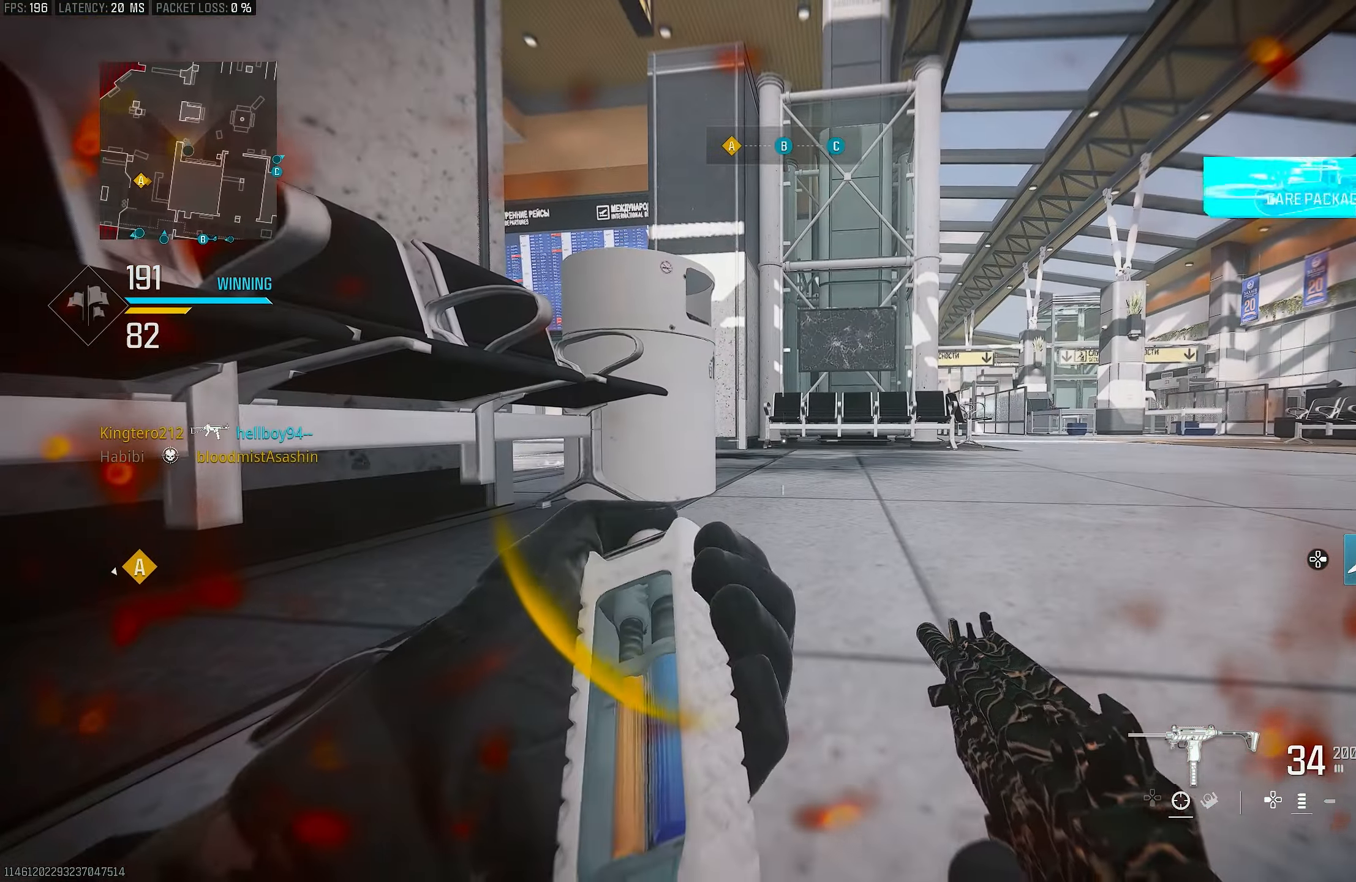
{"buttons": [], "left_stick": "center", "right_stick": "center", "events": [[83, "right_stick", "center"], [150, "left_stick", "center"]]}
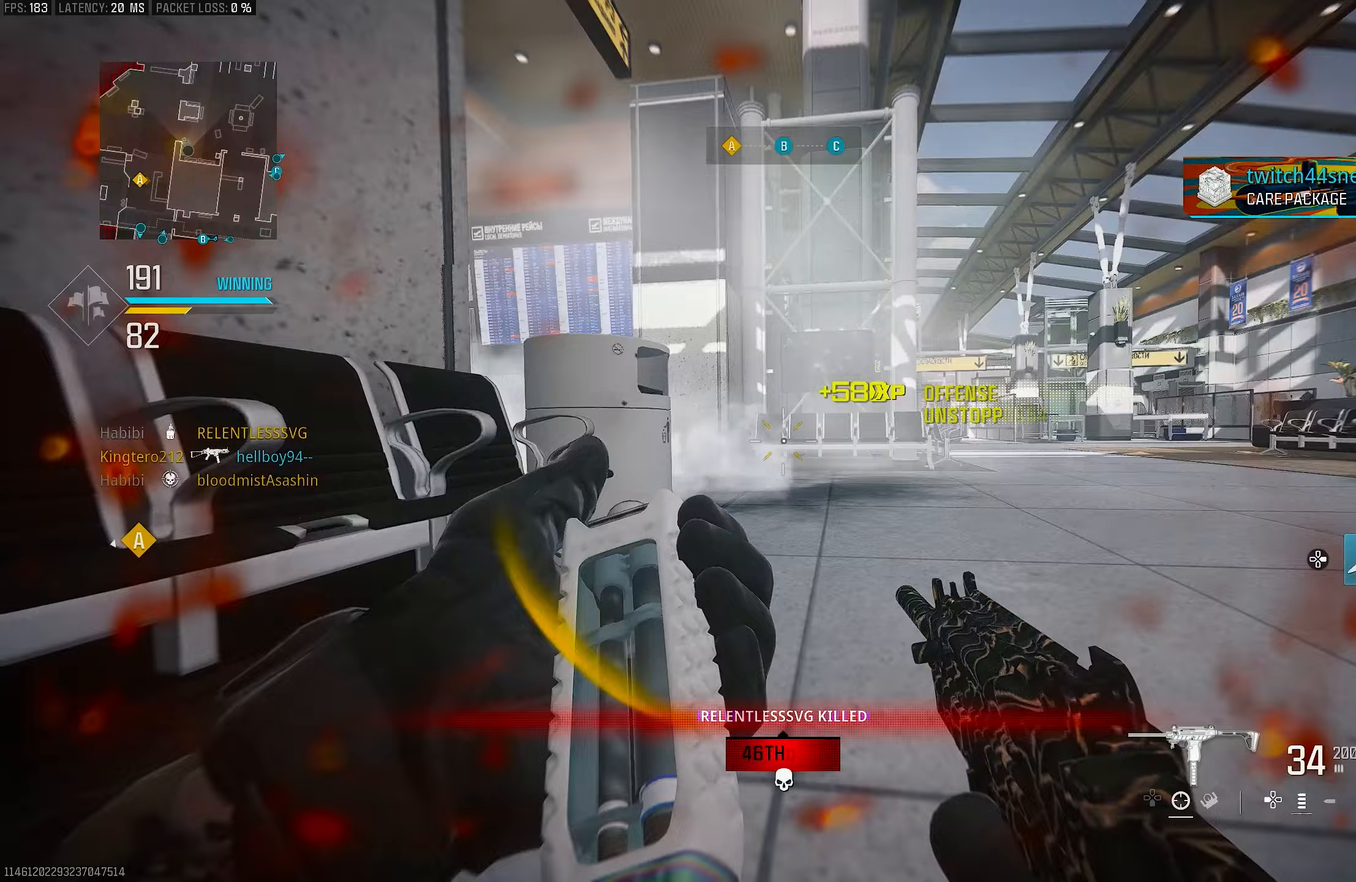
{"buttons": ["L3"], "left_stick": "up-right", "right_stick": "center", "events": [[150, "CROSS", "down"], [150, "left_stick", "down-right"], [317, "CROSS", "up"], [417, "left_stick", "up-right"], [483, "L3", "down"]]}
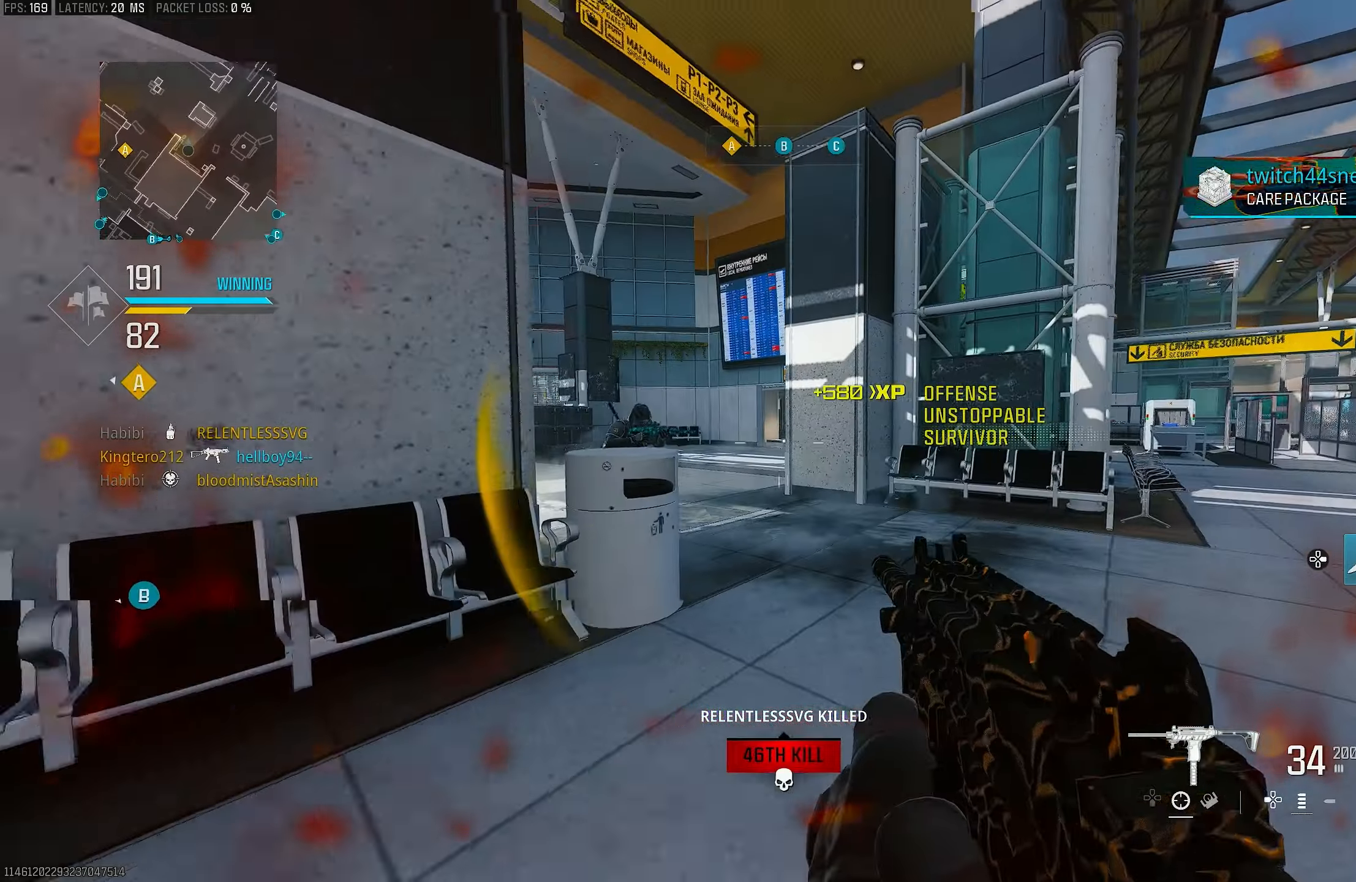
{"buttons": [], "left_stick": "down-right", "right_stick": "left", "events": [[50, "L3", "up"], [50, "left_stick", "right"], [183, "right_stick", "left"], [317, "left_stick", "down-right"], [317, "right_stick", "center"], [450, "right_stick", "left"]]}
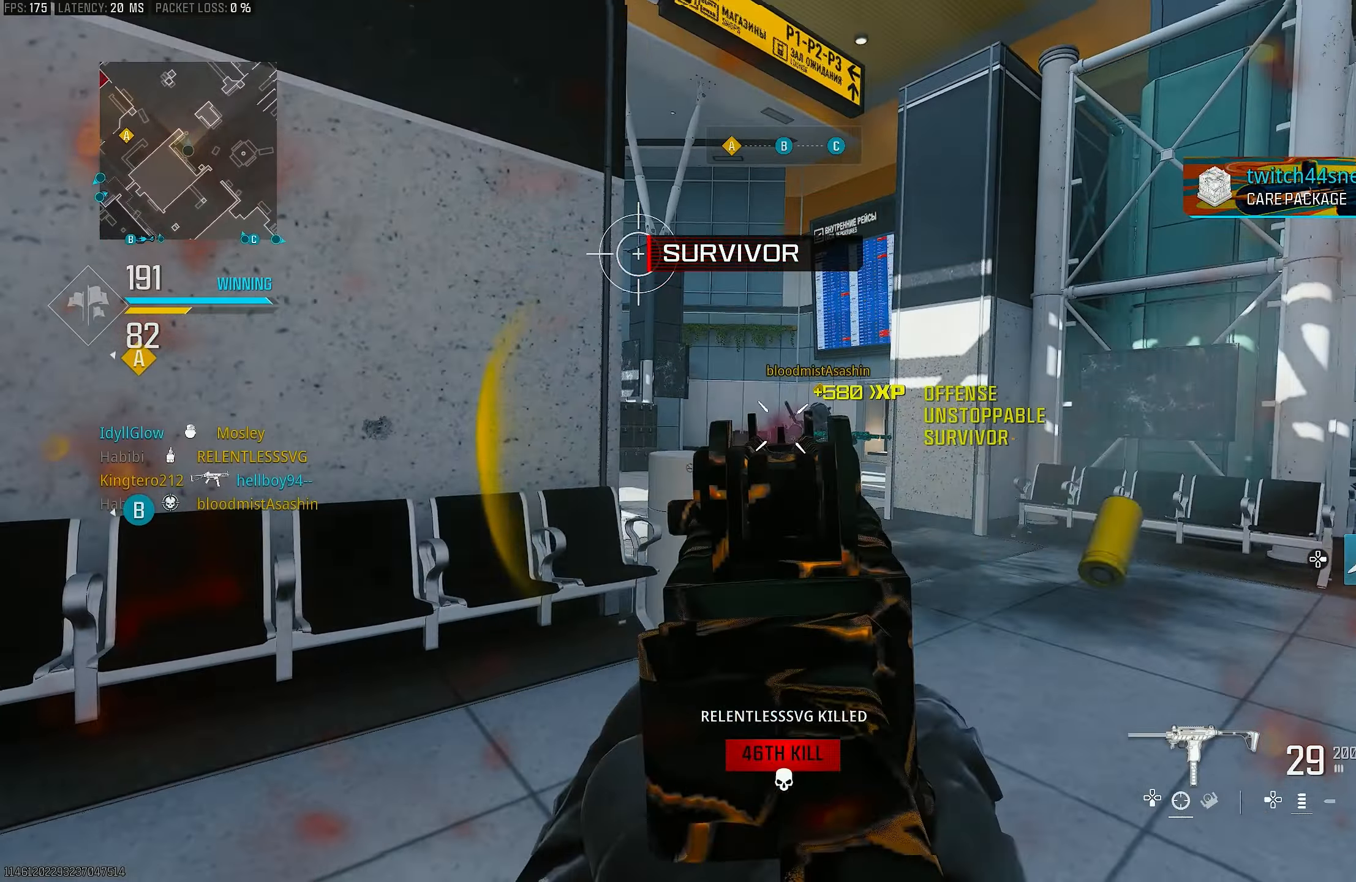
{"buttons": ["L1", "R1"], "left_stick": "up-left", "right_stick": "down-right", "events": [[50, "right_stick", "center"], [83, "L1", "down"], [150, "right_stick", "left"], [183, "R1", "down"], [183, "left_stick", "left"], [317, "right_stick", "center"], [400, "right_stick", "left"], [483, "left_stick", "up-left"], [483, "right_stick", "down-right"]]}
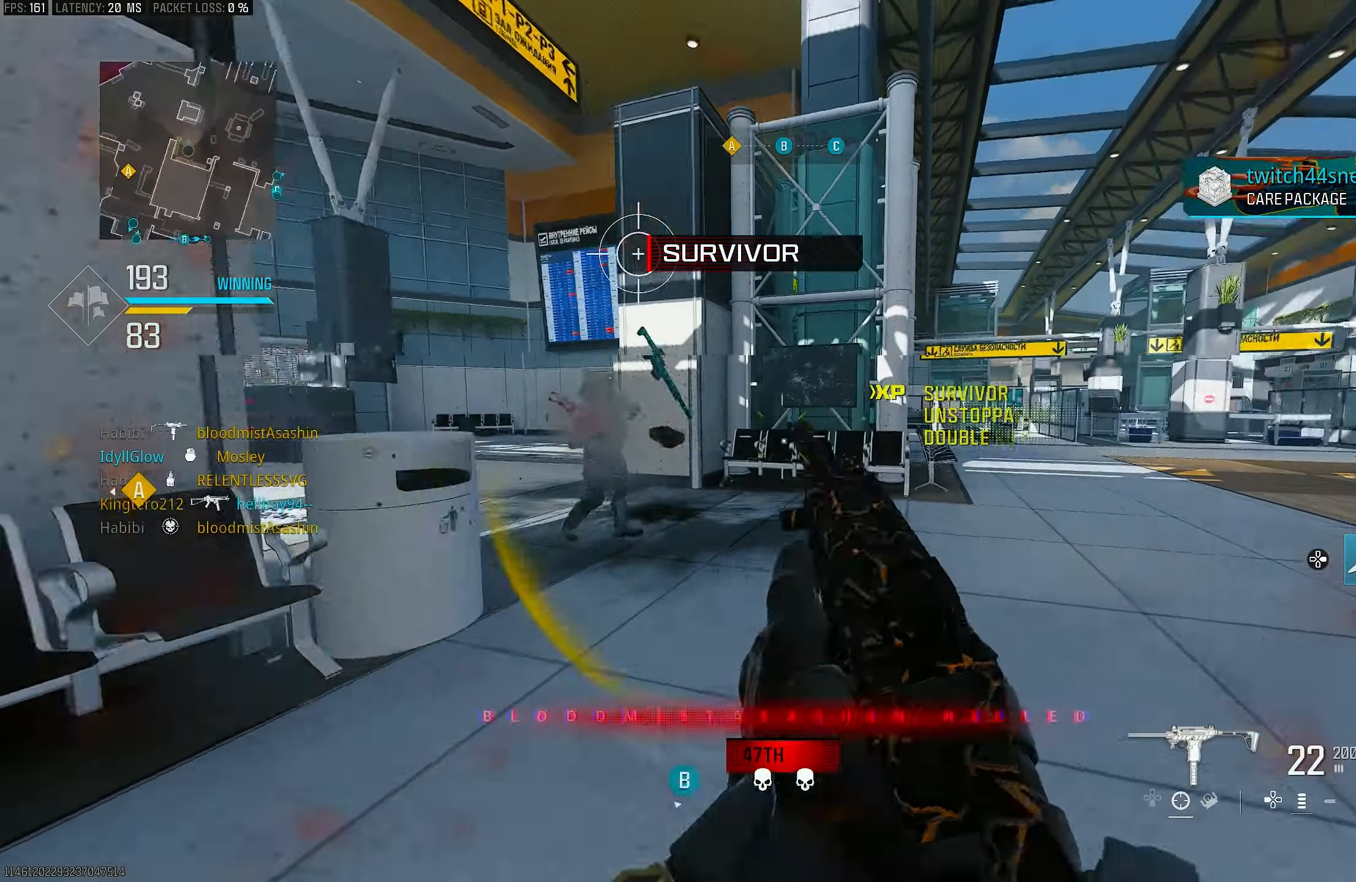
{"buttons": ["L3"], "left_stick": "up-right", "right_stick": "right", "events": [[150, "left_stick", "center"], [183, "right_stick", "down-left"], [250, "L1", "up"], [250, "left_stick", "up-right"], [350, "R1", "up"], [350, "right_stick", "right"], [450, "L3", "down"]]}
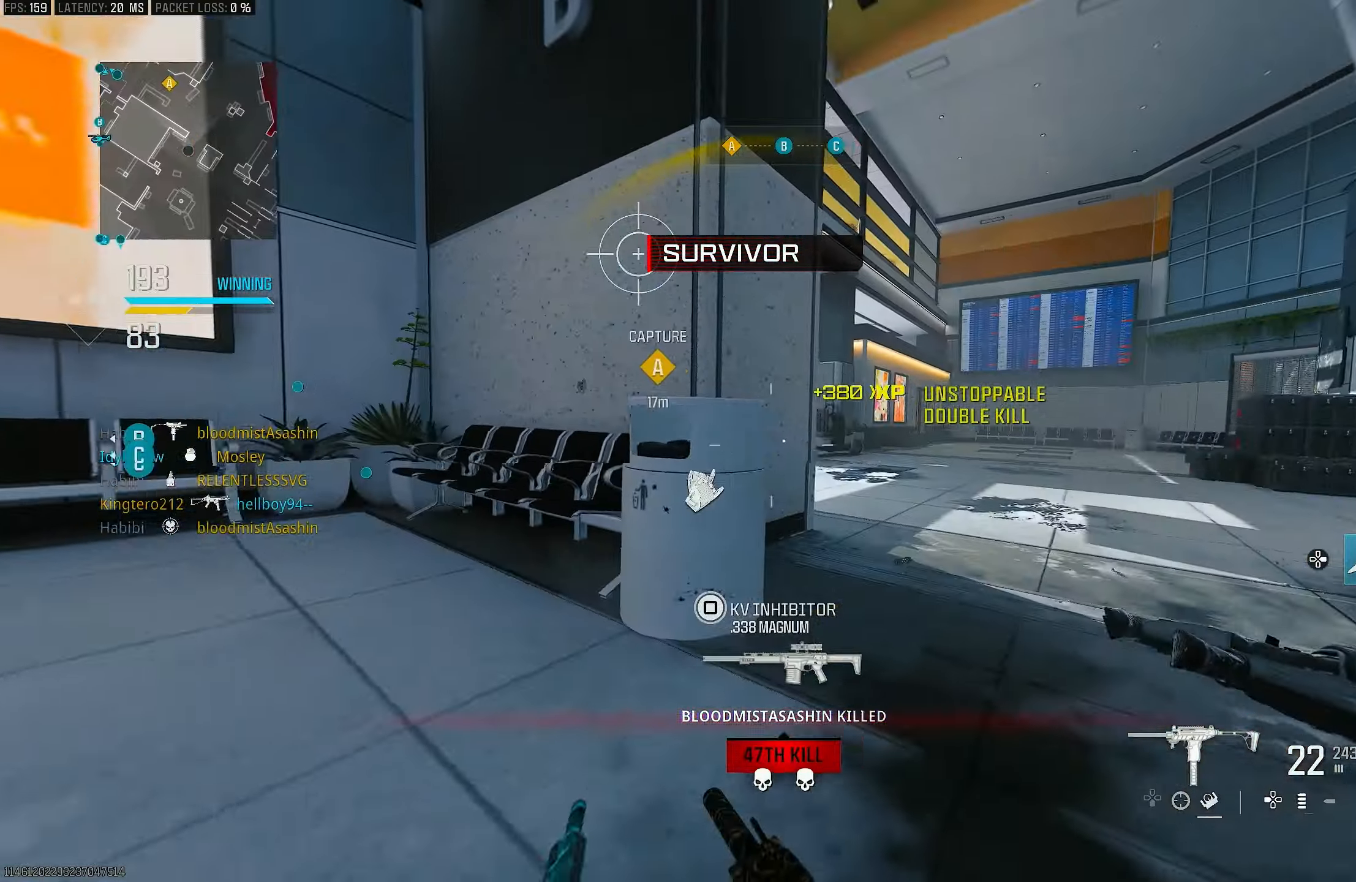
{"buttons": [], "left_stick": "up-right", "right_stick": "left", "events": [[83, "right_stick", "left"], [183, "L3", "up"], [317, "R3", "down"], [417, "R3", "up"]]}
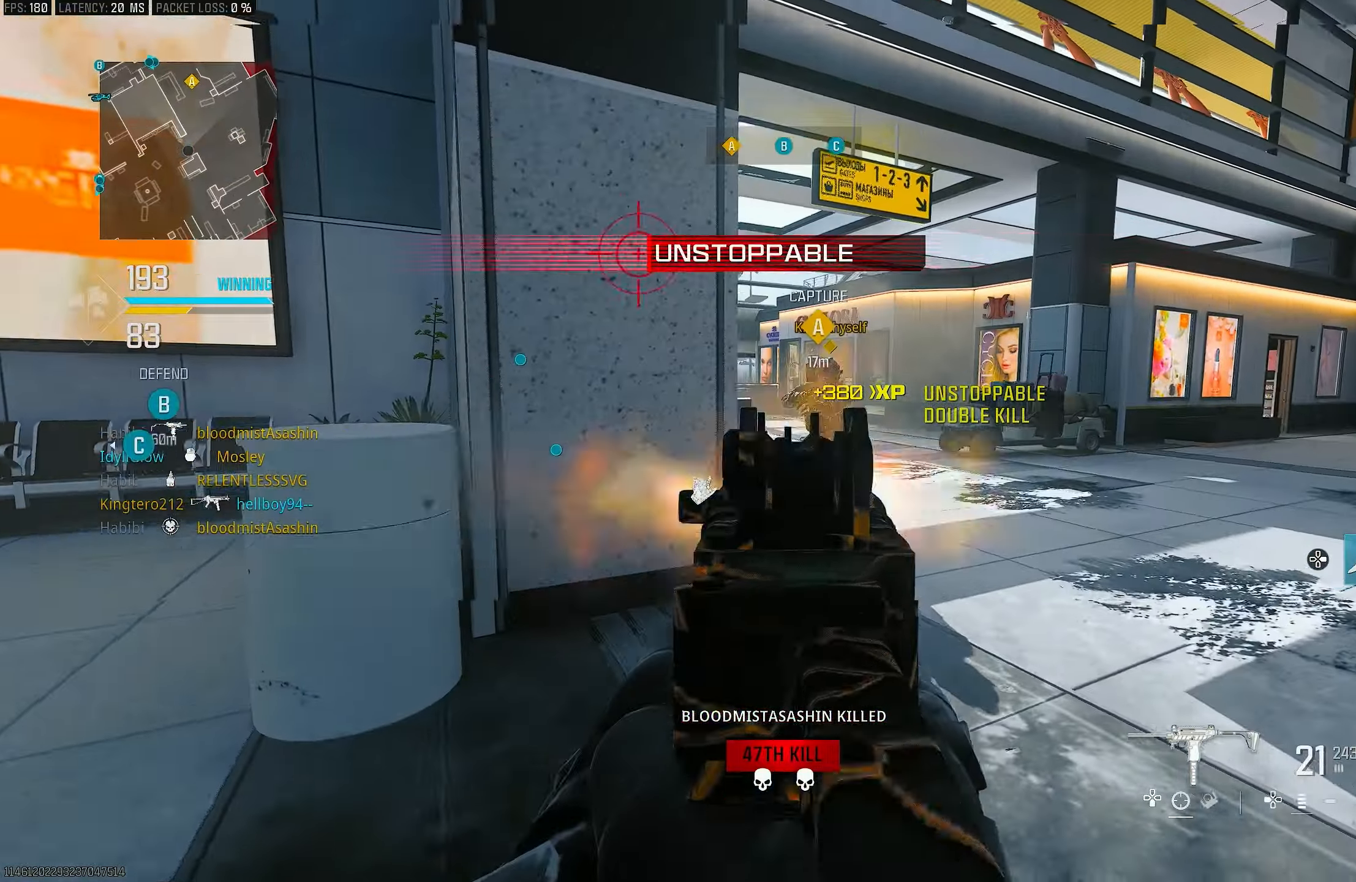
{"buttons": ["L1", "R1"], "left_stick": "right", "right_stick": "right", "events": [[17, "CROSS", "down"], [117, "L1", "down"], [117, "right_stick", "center"], [150, "left_stick", "right"], [217, "CROSS", "up"], [217, "right_stick", "right"], [317, "right_stick", "left"], [450, "R1", "down"], [483, "right_stick", "right"]]}
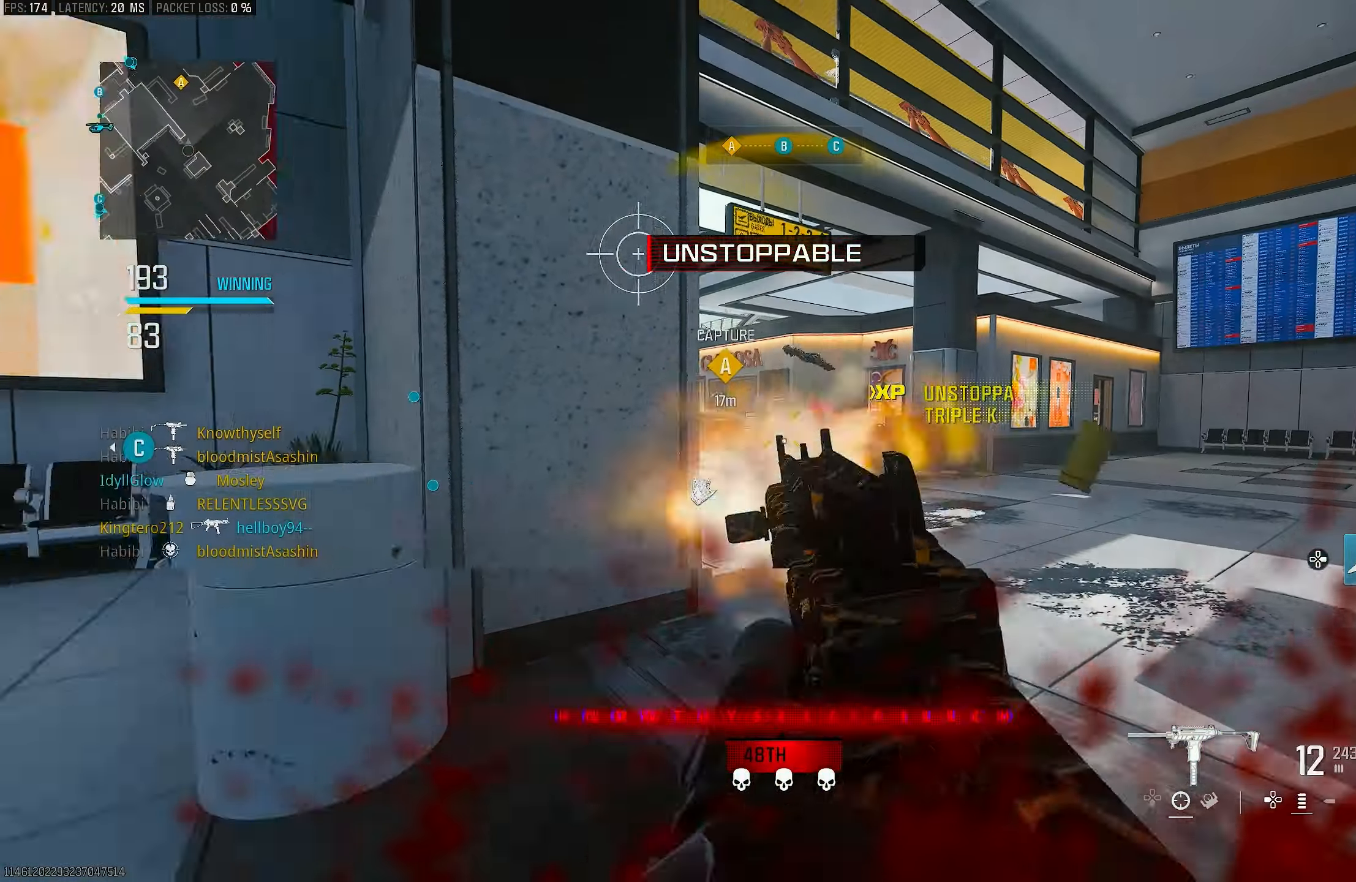
{"buttons": [], "left_stick": "left", "right_stick": "down-left", "events": [[50, "left_stick", "up-left"], [117, "right_stick", "center"], [217, "left_stick", "left"], [250, "right_stick", "right"], [417, "L1", "up"], [450, "R1", "up"], [450, "right_stick", "down-left"]]}
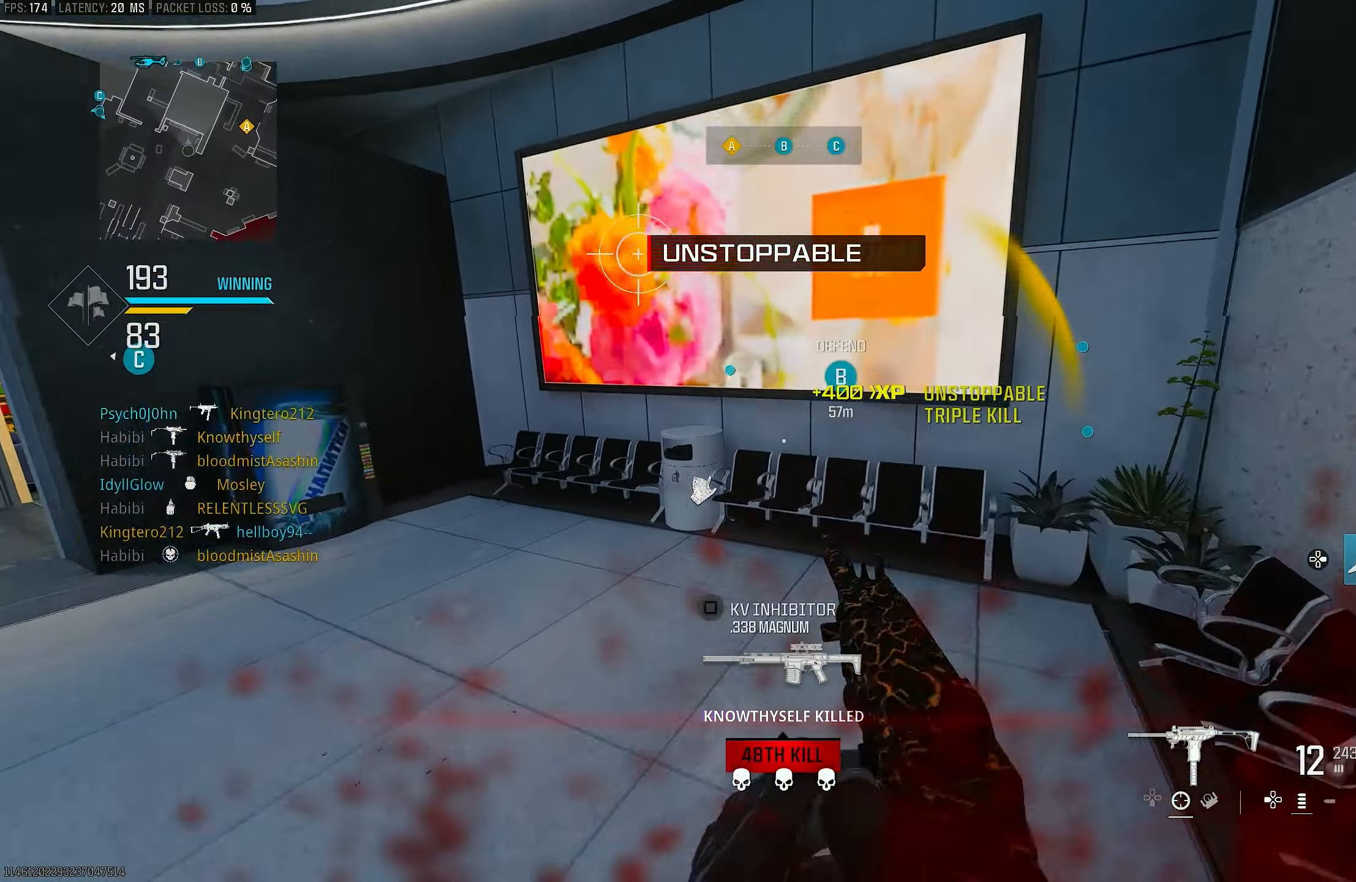
{"buttons": [], "left_stick": "up-right", "right_stick": "center", "events": [[17, "left_stick", "up-left"], [117, "L3", "down"], [150, "right_stick", "center"], [183, "CROSS", "down"], [183, "L3", "up"], [250, "SQUARE", "down"], [250, "left_stick", "up-right"], [350, "CROSS", "up"], [350, "SQUARE", "up"]]}
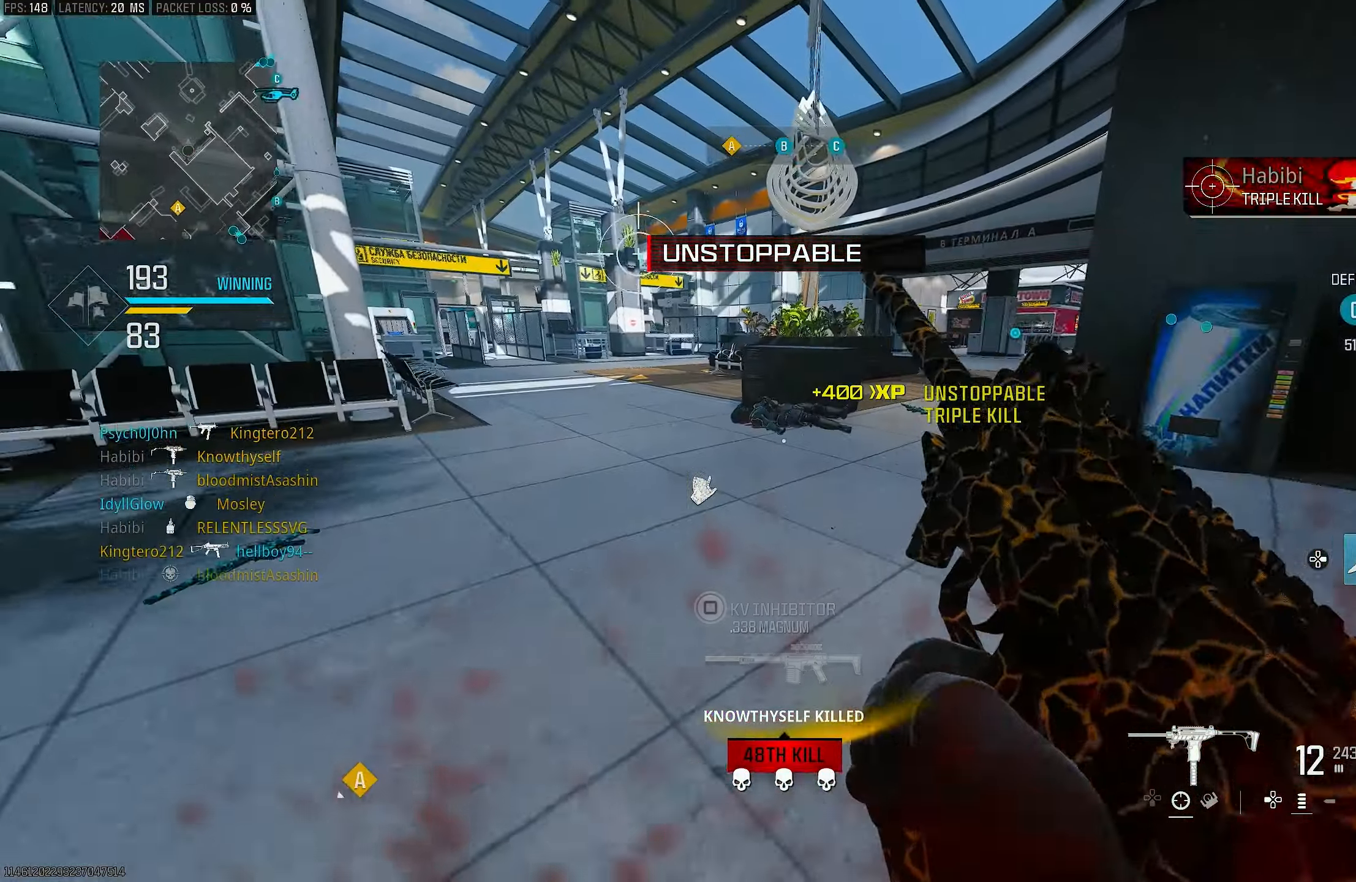
{"buttons": [], "left_stick": "down-left", "right_stick": "center", "events": [[117, "right_stick", "left"], [350, "left_stick", "down-right"], [383, "right_stick", "center"], [450, "left_stick", "down-left"]]}
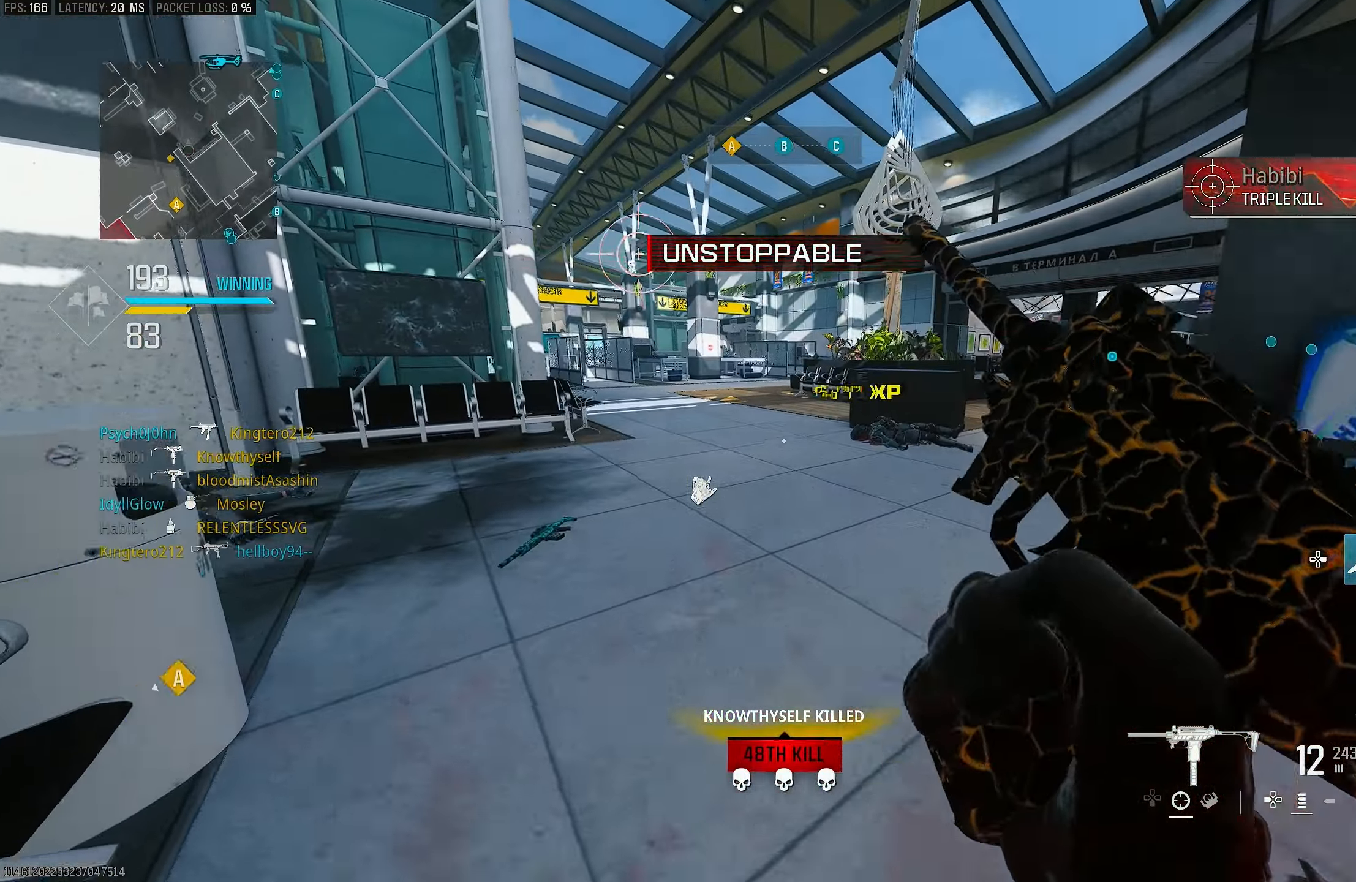
{"buttons": [], "left_stick": "up-right", "right_stick": "center", "events": [[83, "left_stick", "left"], [317, "left_stick", "up"], [433, "left_stick", "up-right"]]}
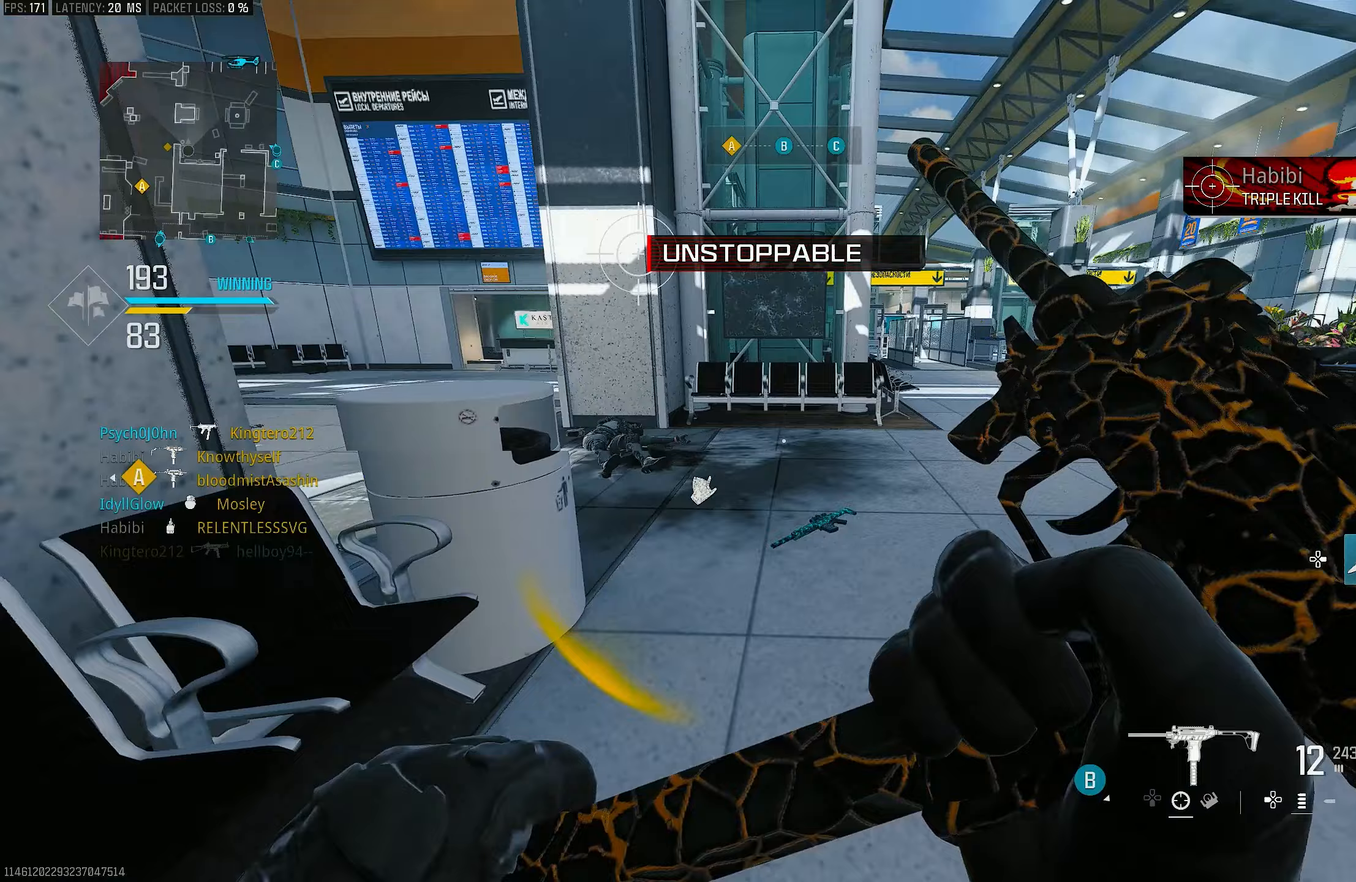
{"buttons": [], "left_stick": "center", "right_stick": "center", "events": [[17, "right_stick", "left"], [217, "left_stick", "left"], [217, "right_stick", "center"], [350, "right_stick", "left"], [483, "left_stick", "center"], [483, "right_stick", "center"]]}
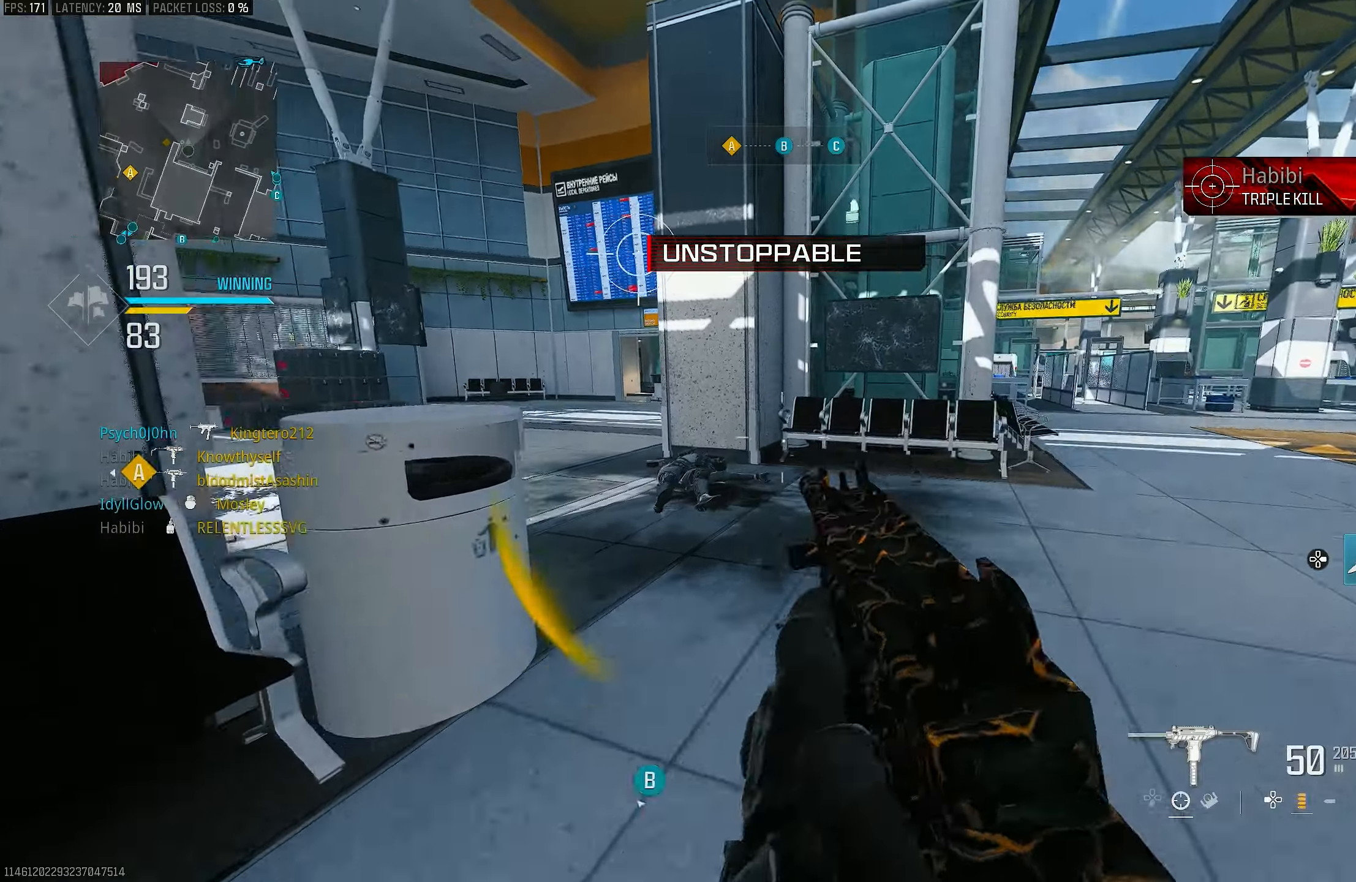
{"buttons": [], "left_stick": "up-right", "right_stick": "left", "events": [[50, "left_stick", "down-right"], [217, "left_stick", "up-right"], [283, "right_stick", "left"], [383, "L3", "down"], [450, "L3", "up"]]}
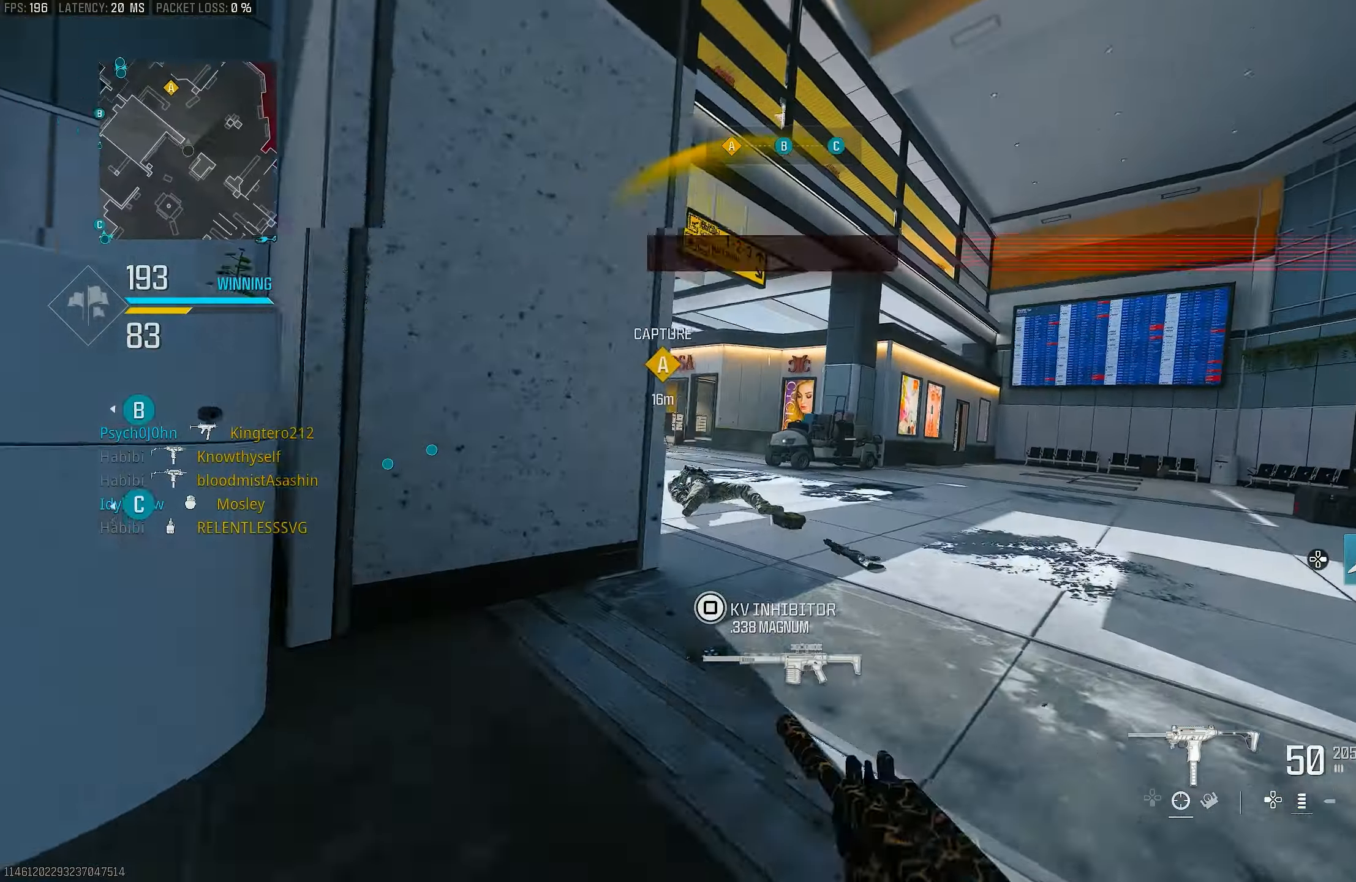
{"buttons": ["CROSS"], "left_stick": "down-right", "right_stick": "center", "events": [[150, "R3", "down"], [217, "R3", "up"], [317, "R3", "down"], [317, "right_stick", "center"], [383, "CROSS", "down"], [417, "R3", "up"], [417, "left_stick", "down-right"]]}
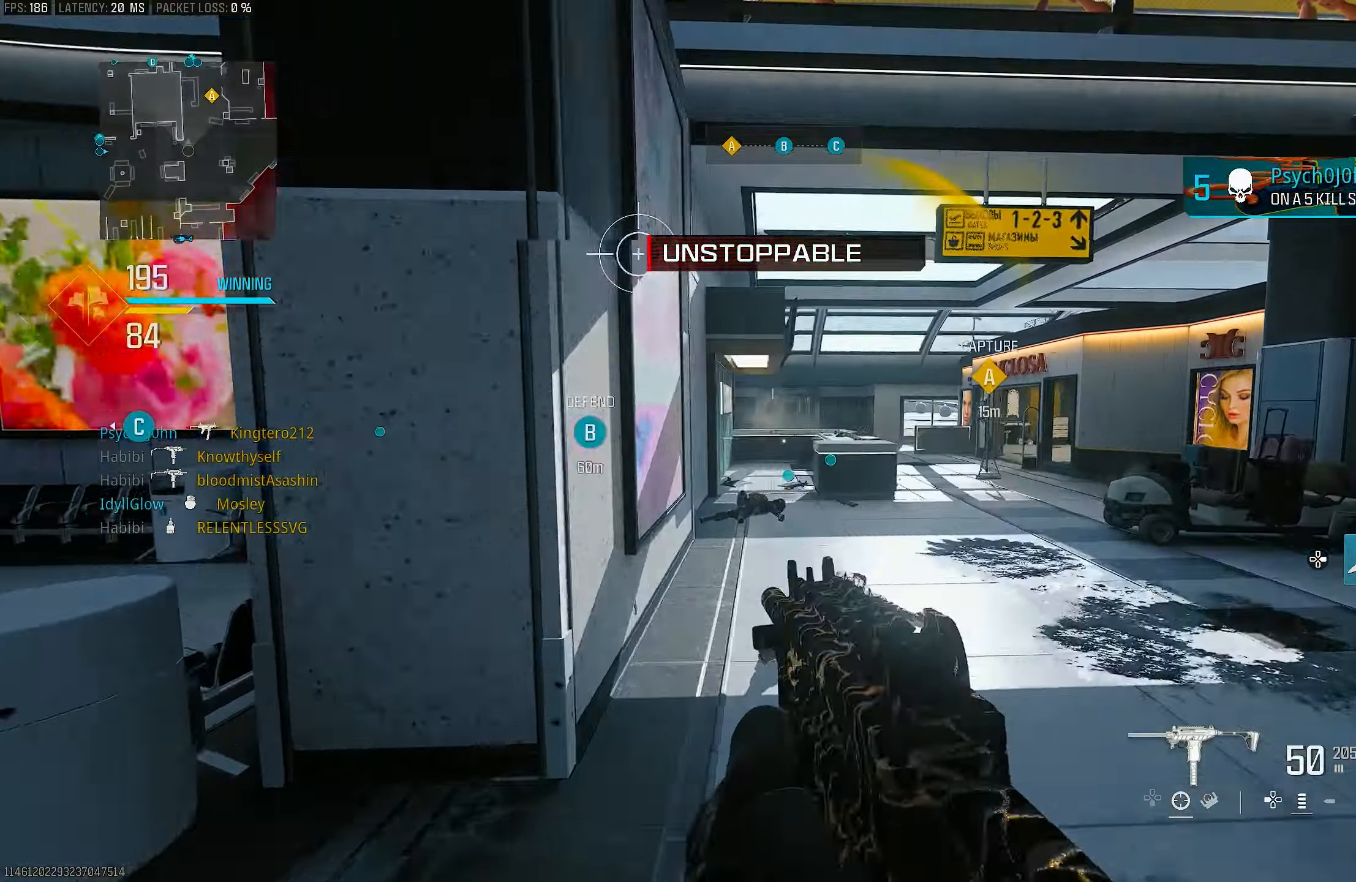
{"buttons": ["L1"], "left_stick": "up-right", "right_stick": "center", "events": [[17, "CROSS", "up"], [50, "right_stick", "left"], [117, "left_stick", "up-right"], [250, "L3", "down"], [317, "CROSS", "down"], [317, "L1", "down"], [317, "L3", "up"], [350, "right_stick", "center"], [483, "CROSS", "up"]]}
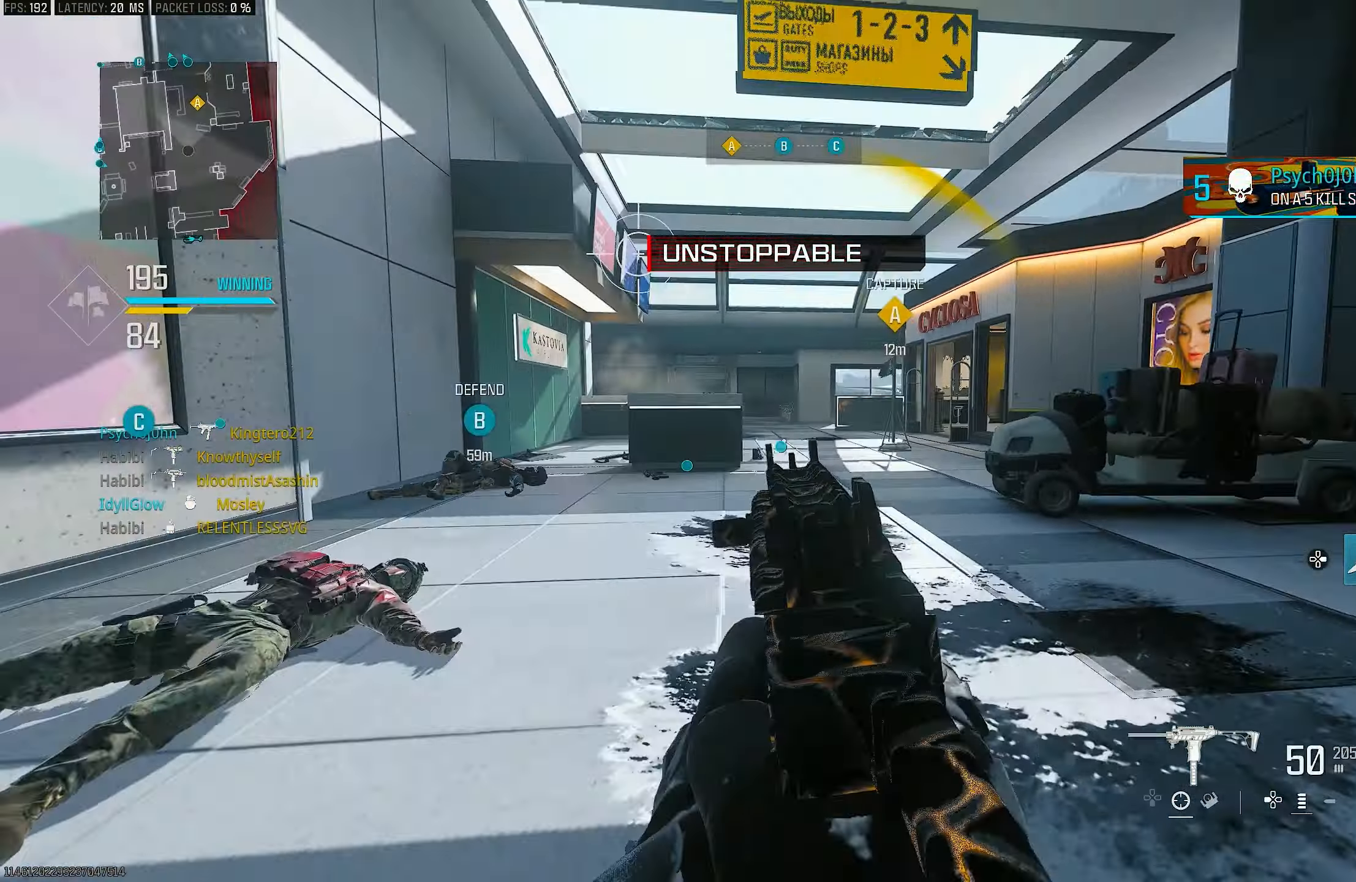
{"buttons": ["L3"], "left_stick": "up", "right_stick": "left", "events": [[17, "right_stick", "down-left"], [217, "right_stick", "center"], [317, "right_stick", "up-right"], [417, "L1", "up"], [450, "left_stick", "up"], [483, "L3", "down"], [483, "right_stick", "left"]]}